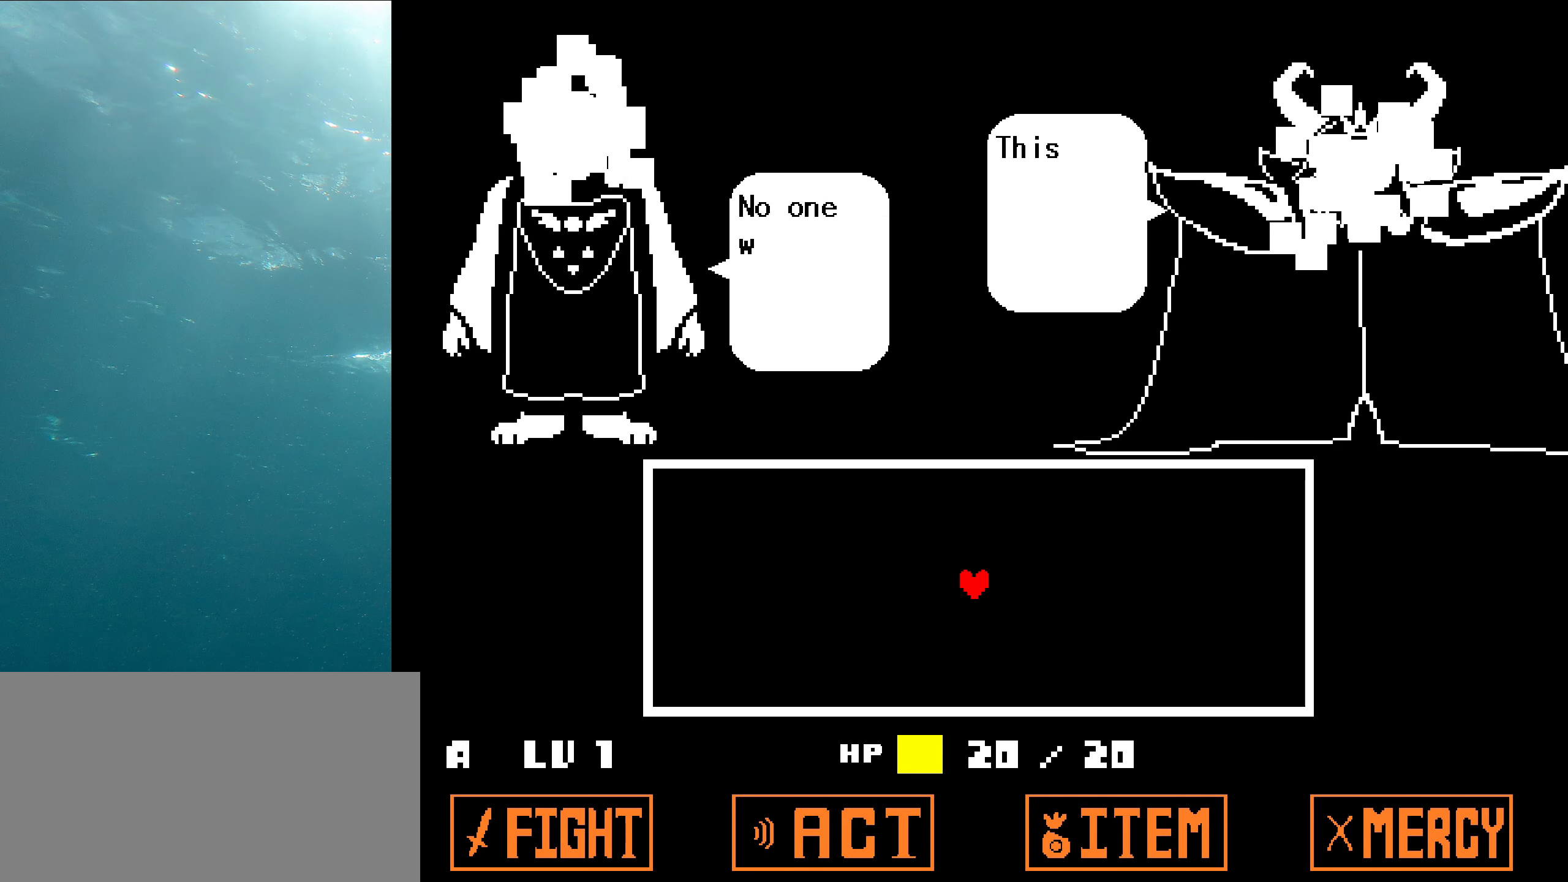
Gameplay with keyboard; each line is a JSON object with the keys held at the frame after it. "events" lists presses ("down") and releases ("up") of "c", "ctrl_l", "ctrl_r", "down", "left", "return", "right", "shift", "up", "x" and "z" between this image and that frame as [ms after this image, input, new state], when the widget could be followed in between. No other keys are recorded. Mouse input is not recorded. Not read: other_keys.
{"keys": ["x", "z"], "events": [[50, "z", "up"], [66, "shift", "down"], [100, "x", "up"], [166, "shift", "up"], [166, "x", "down"], [216, "z", "down"], [283, "shift", "down"], [283, "z", "up"], [333, "x", "up"], [383, "shift", "up"], [400, "x", "down"], [433, "z", "down"]]}
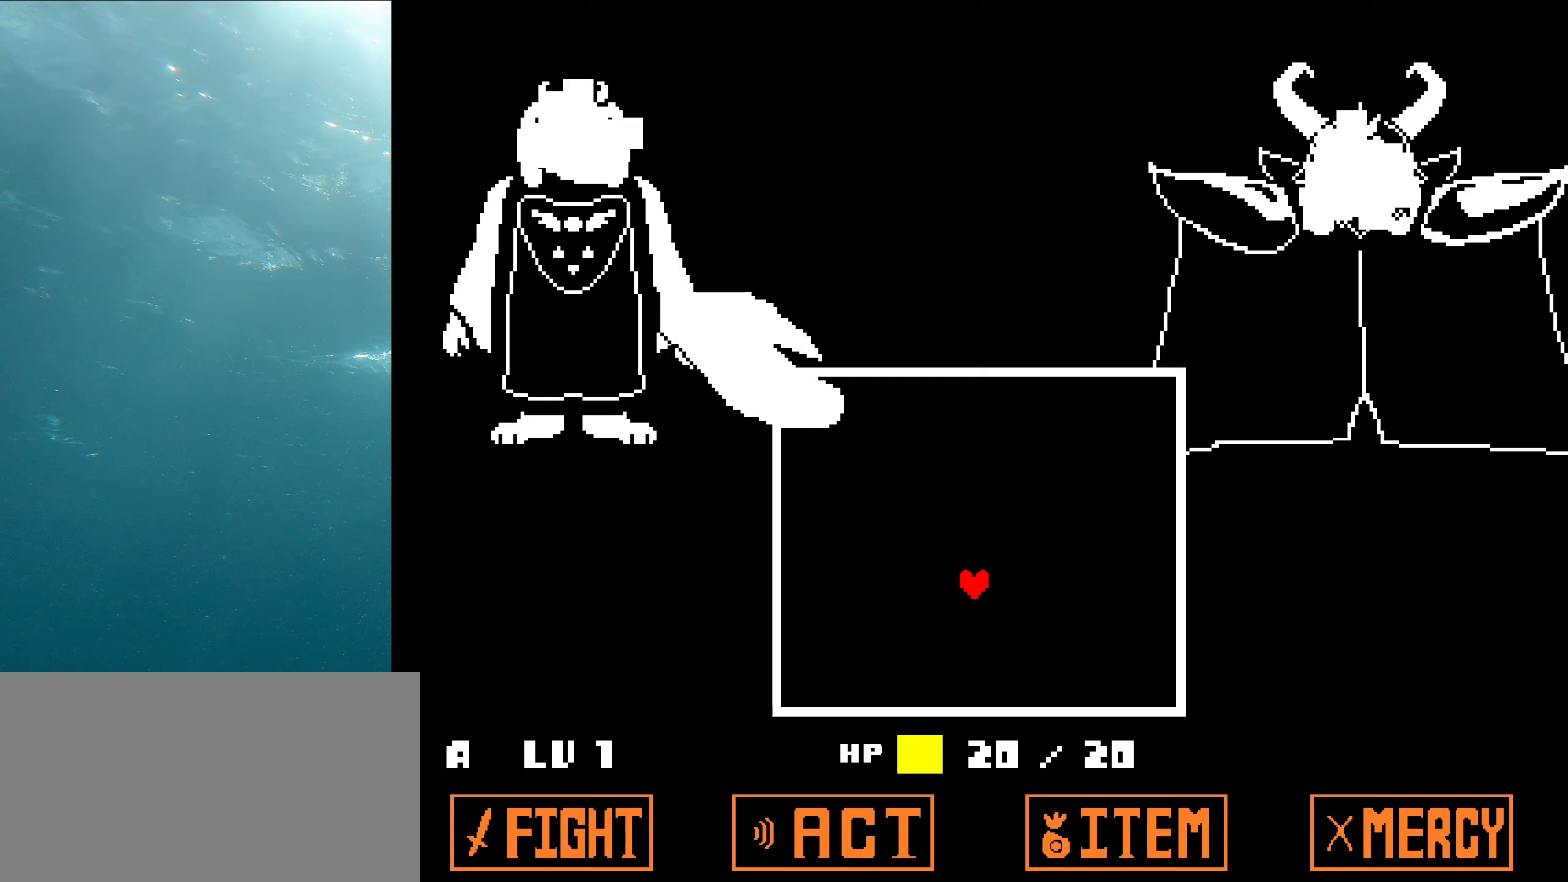
{"keys": ["left"], "events": [[17, "shift", "down"], [33, "z", "up"], [67, "x", "up"], [117, "shift", "up"], [183, "x", "down"], [183, "z", "down"], [283, "x", "up"], [333, "z", "up"], [450, "left", "down"]]}
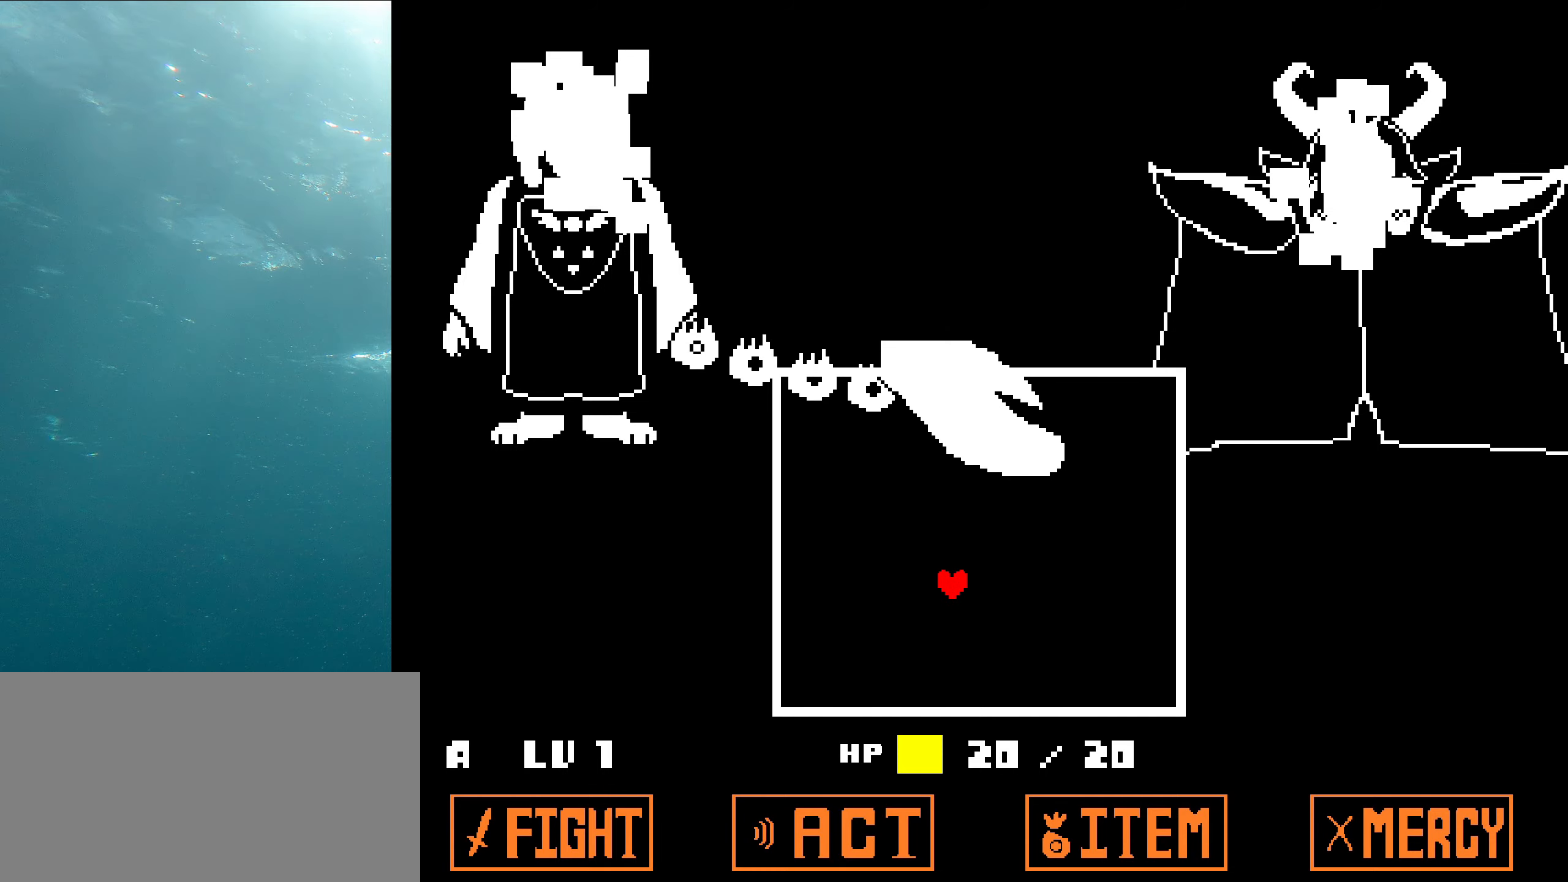
{"keys": ["right"], "events": [[417, "left", "up"], [467, "right", "down"]]}
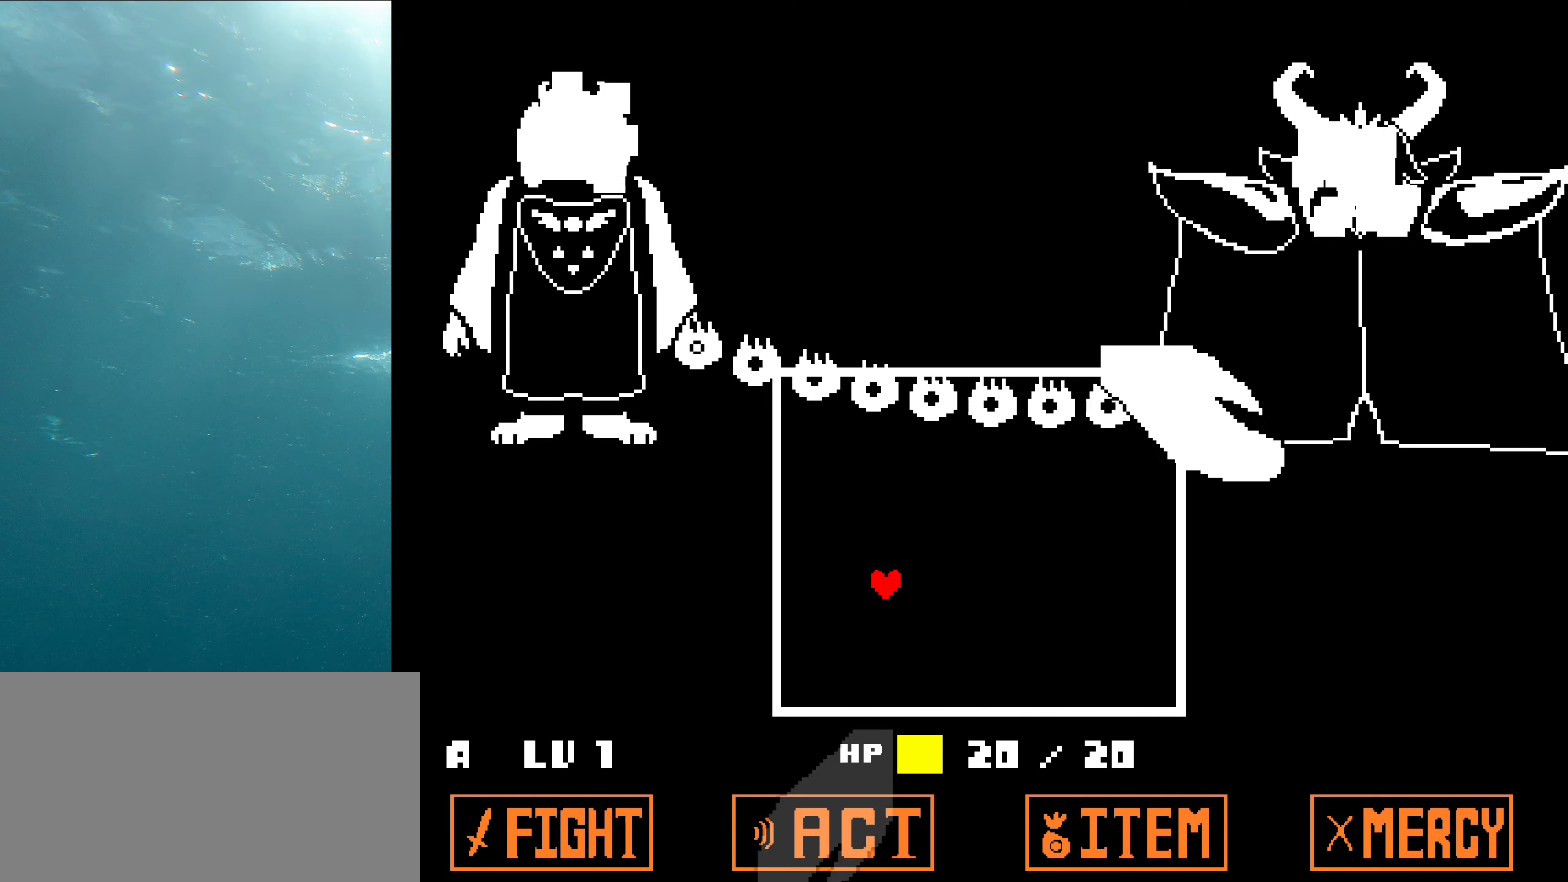
{"keys": ["right"], "events": []}
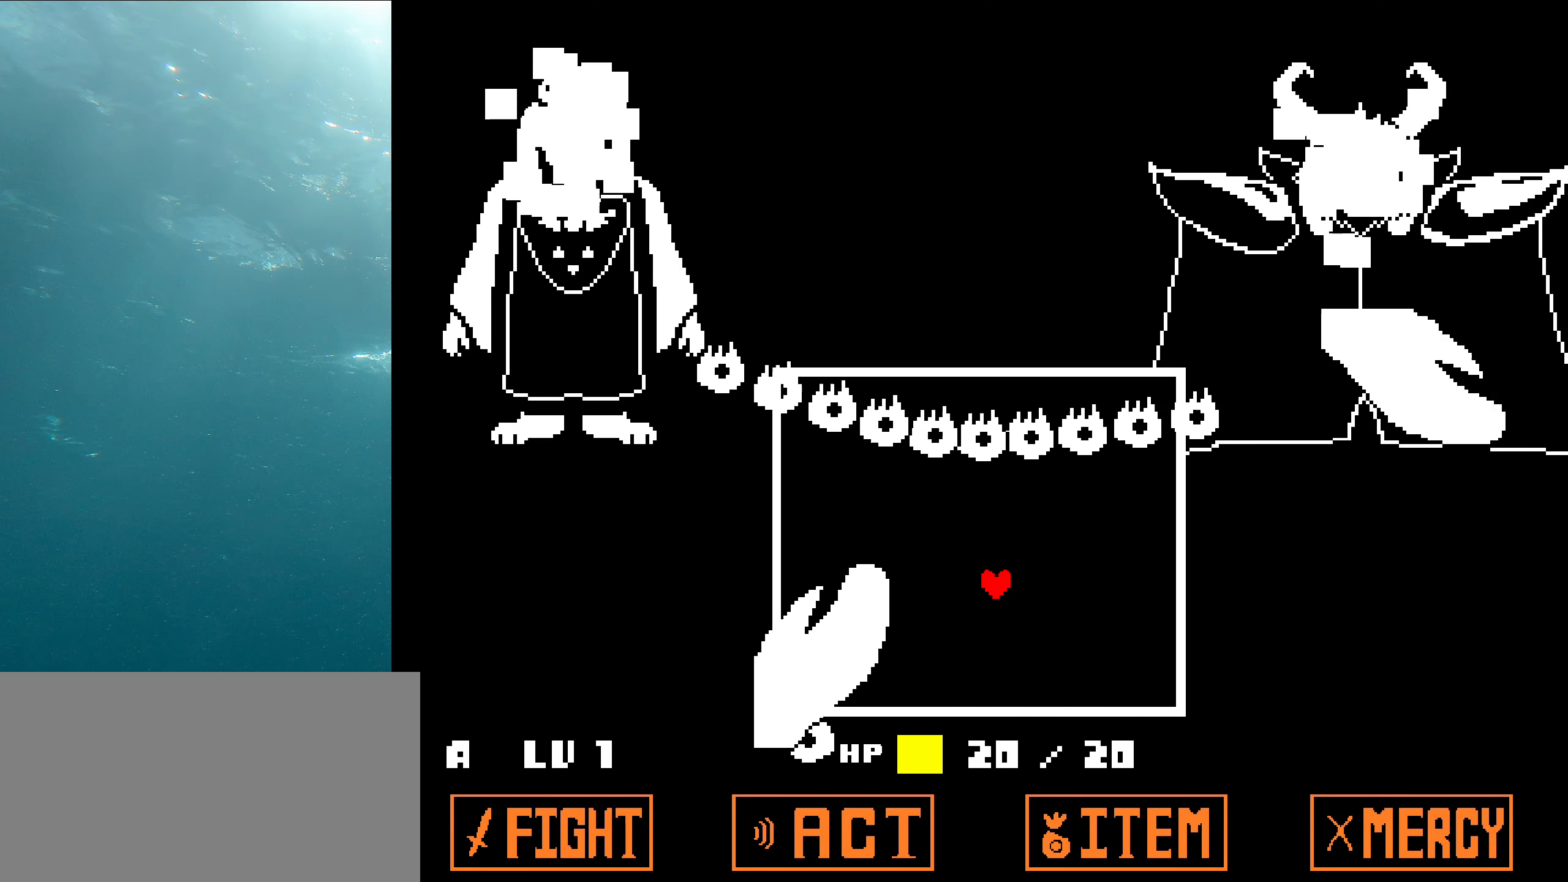
{"keys": ["right"], "events": []}
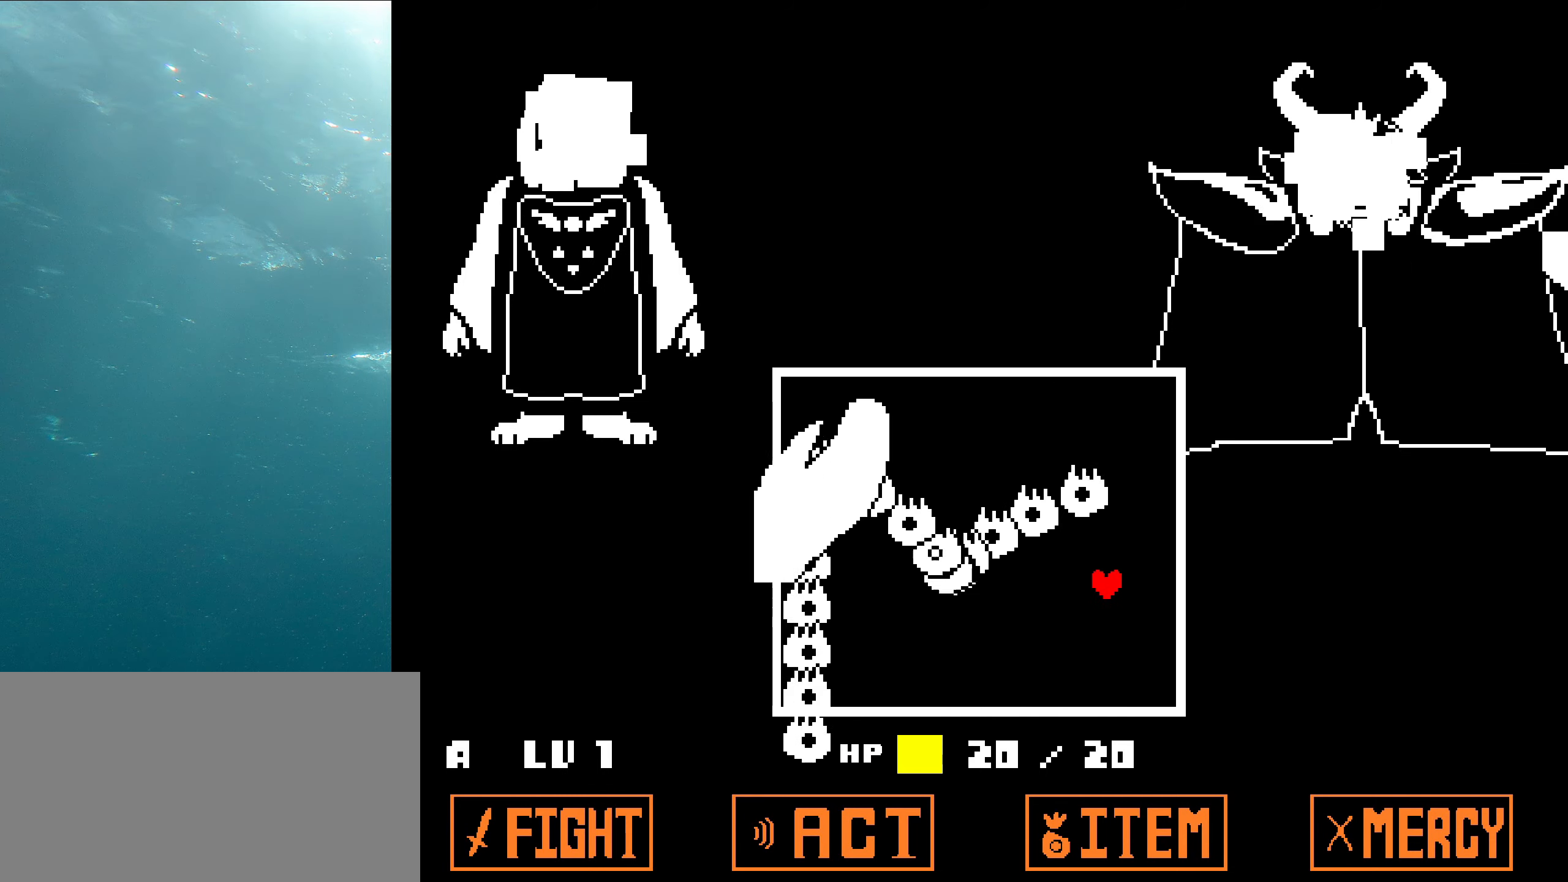
{"keys": ["left", "up"], "events": [[100, "right", "up"], [300, "left", "down"], [300, "up", "down"]]}
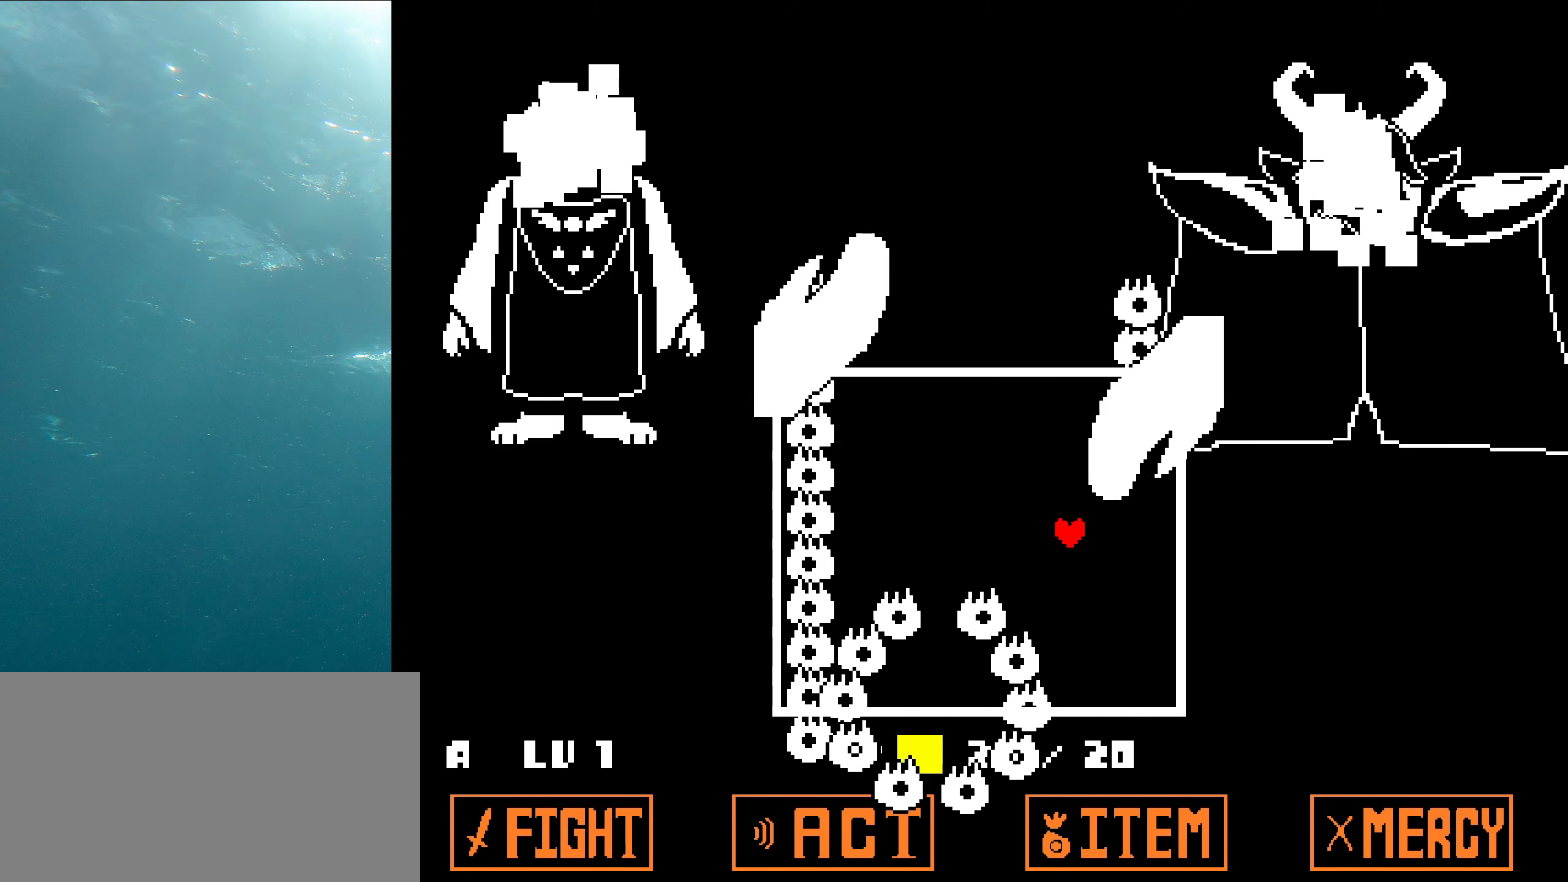
{"keys": ["down", "right"], "events": [[283, "left", "up"], [283, "up", "up"], [450, "right", "down"], [483, "down", "down"]]}
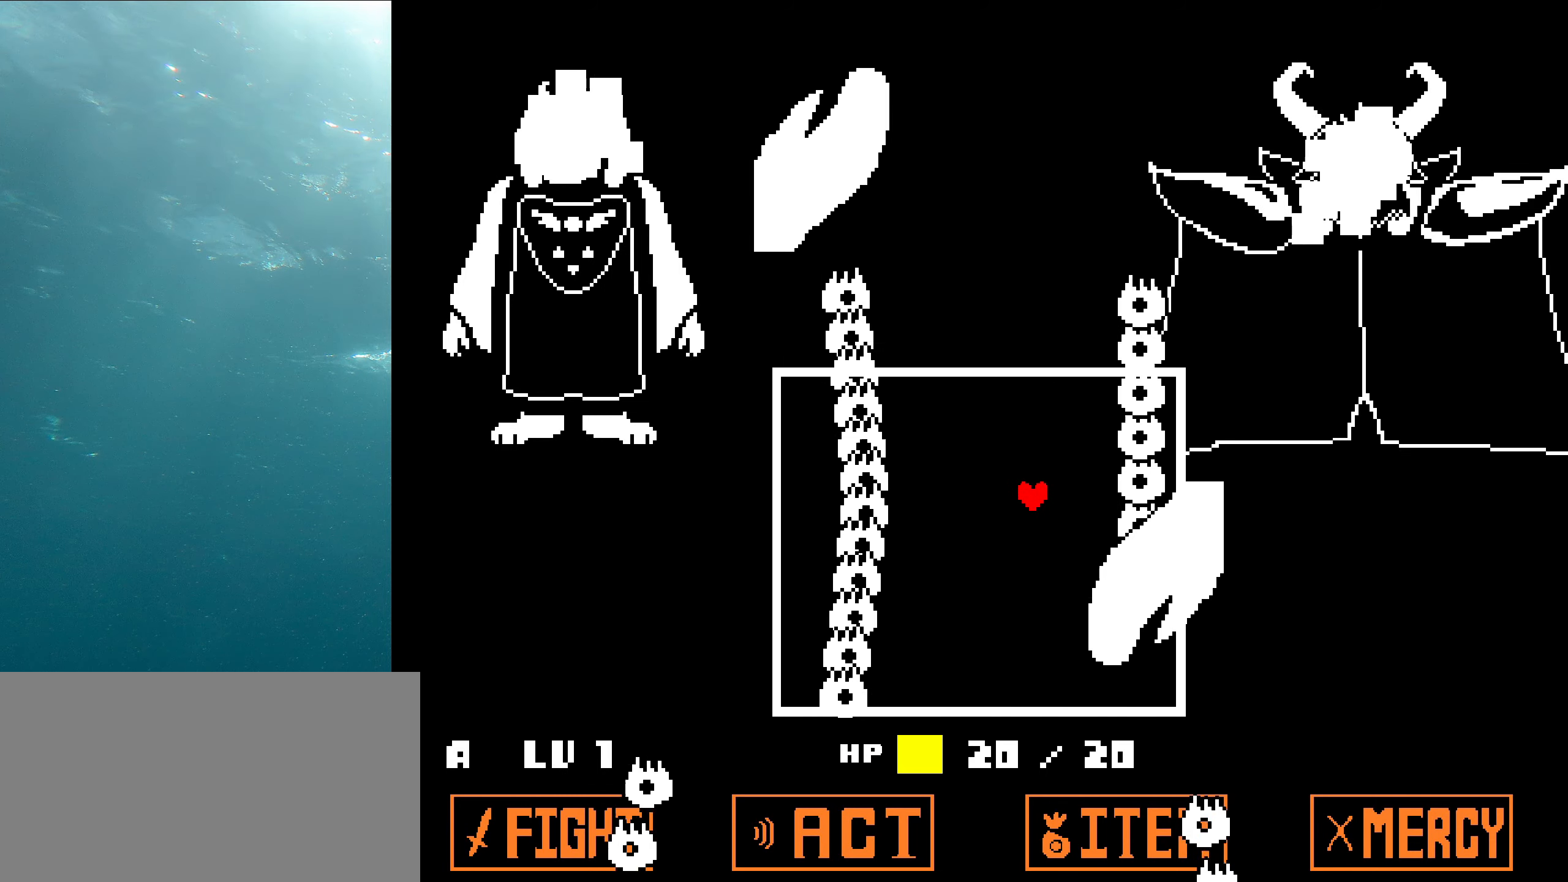
{"keys": ["down", "left"], "events": [[233, "right", "up"], [433, "left", "down"]]}
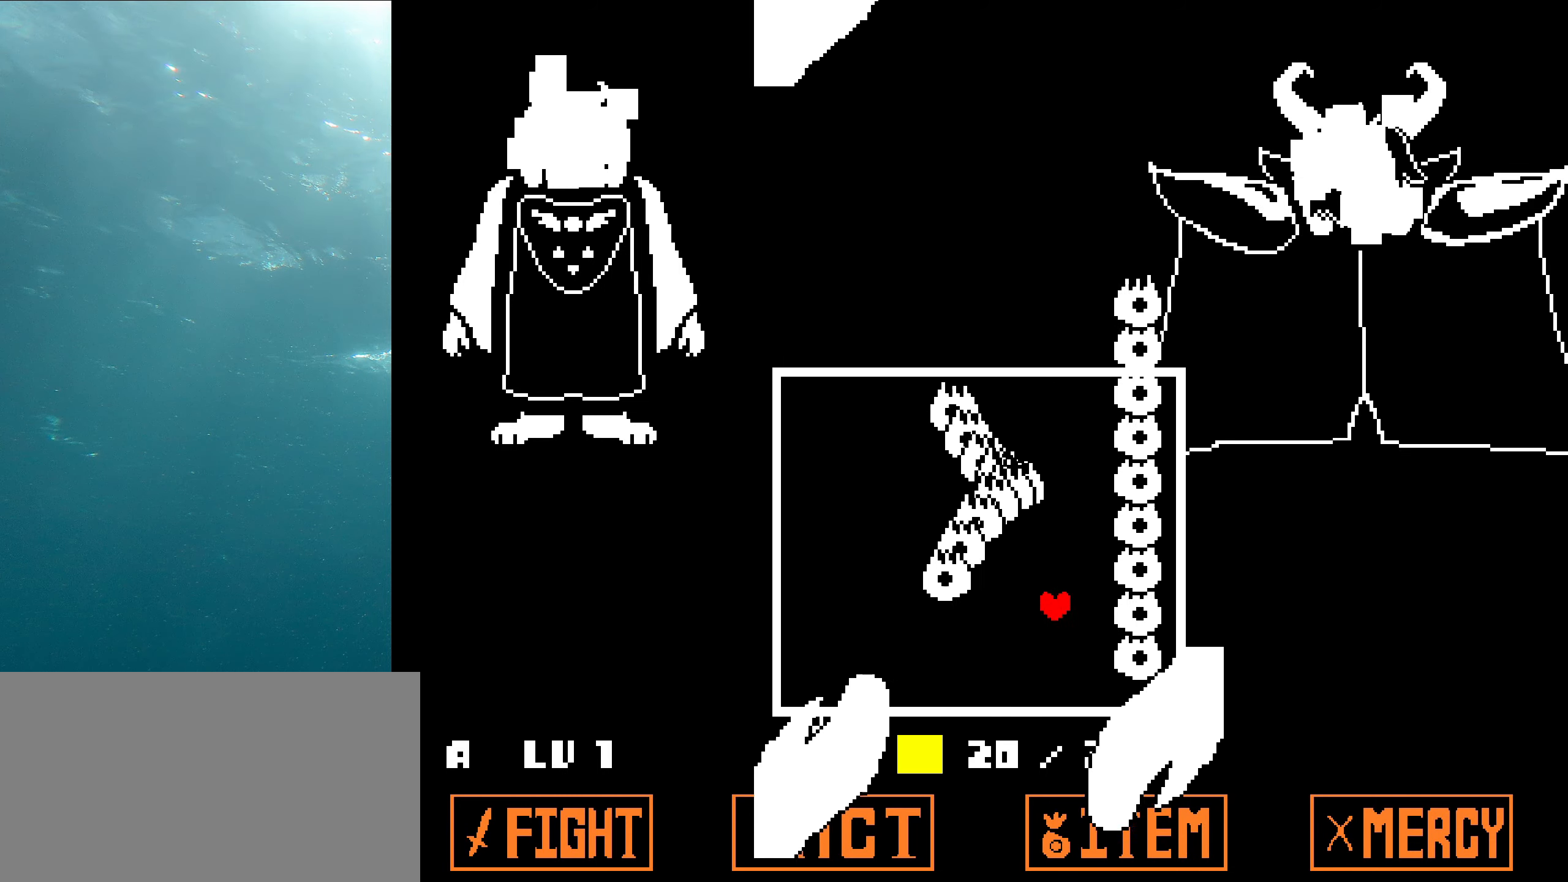
{"keys": ["left"], "events": [[133, "down", "up"], [267, "up", "down"], [500, "up", "up"]]}
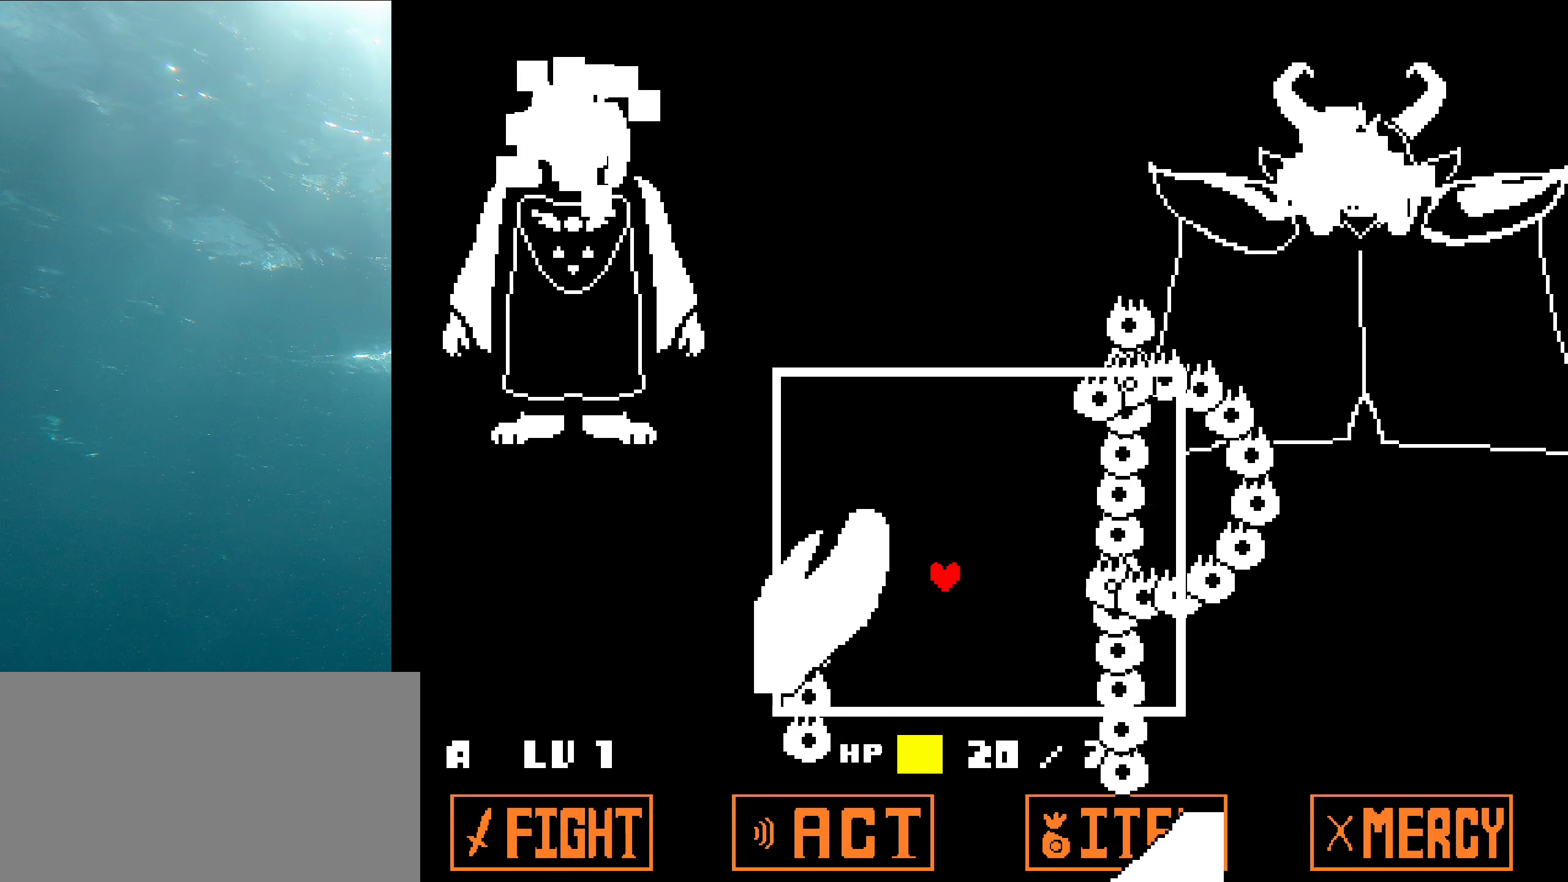
{"keys": ["right", "up"], "events": [[83, "left", "up"], [133, "left", "down"], [167, "up", "down"], [317, "left", "up"], [417, "right", "down"]]}
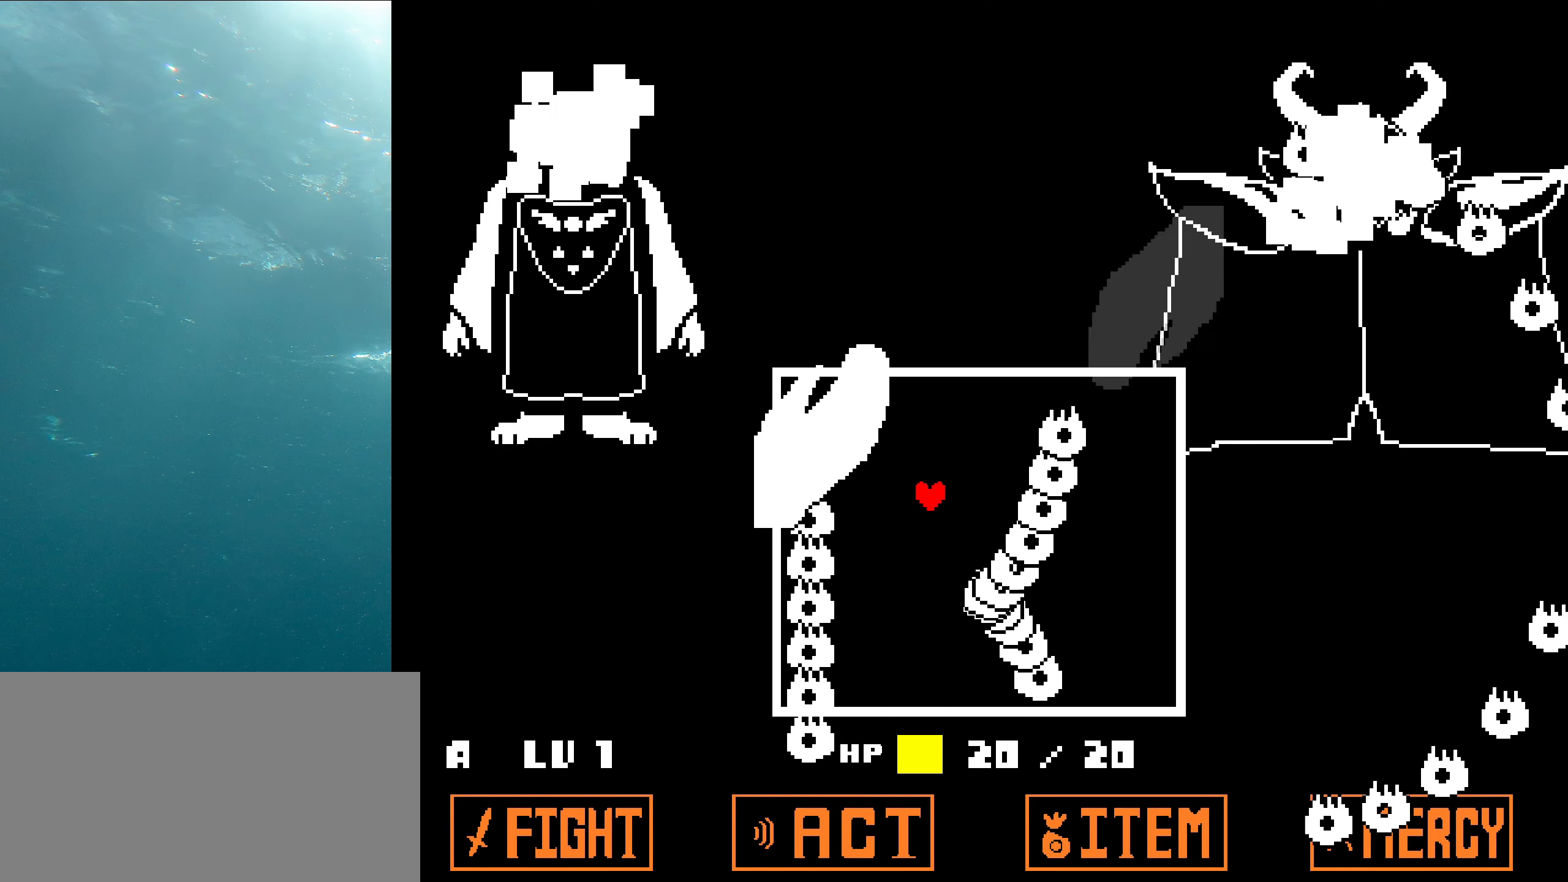
{"keys": ["down", "right"], "events": [[200, "up", "up"], [333, "down", "down"]]}
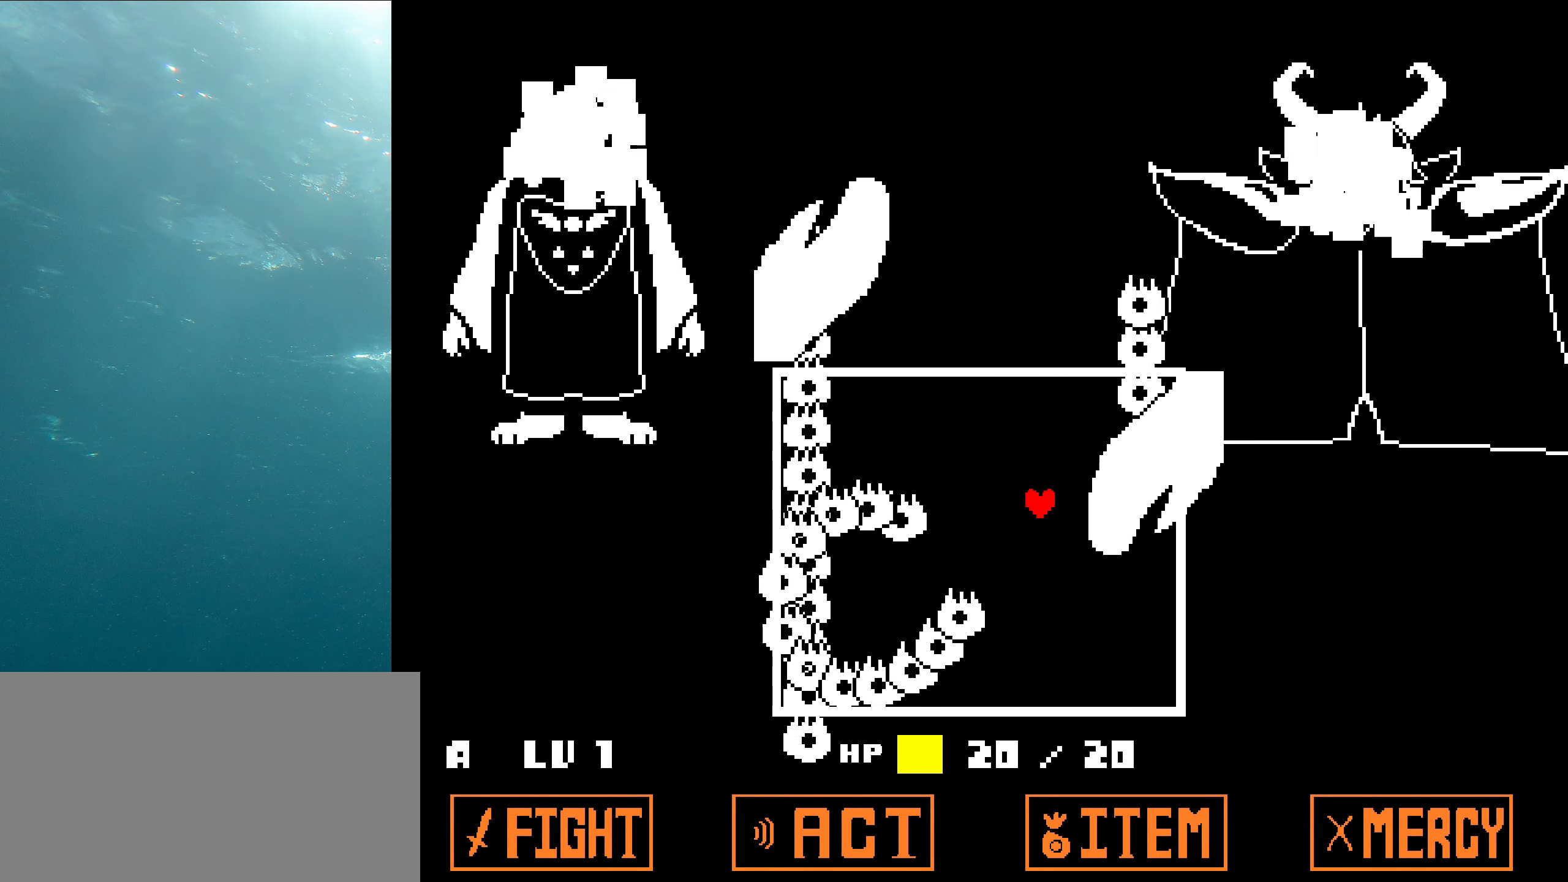
{"keys": ["down"], "events": [[67, "right", "up"], [300, "left", "down"], [467, "left", "up"]]}
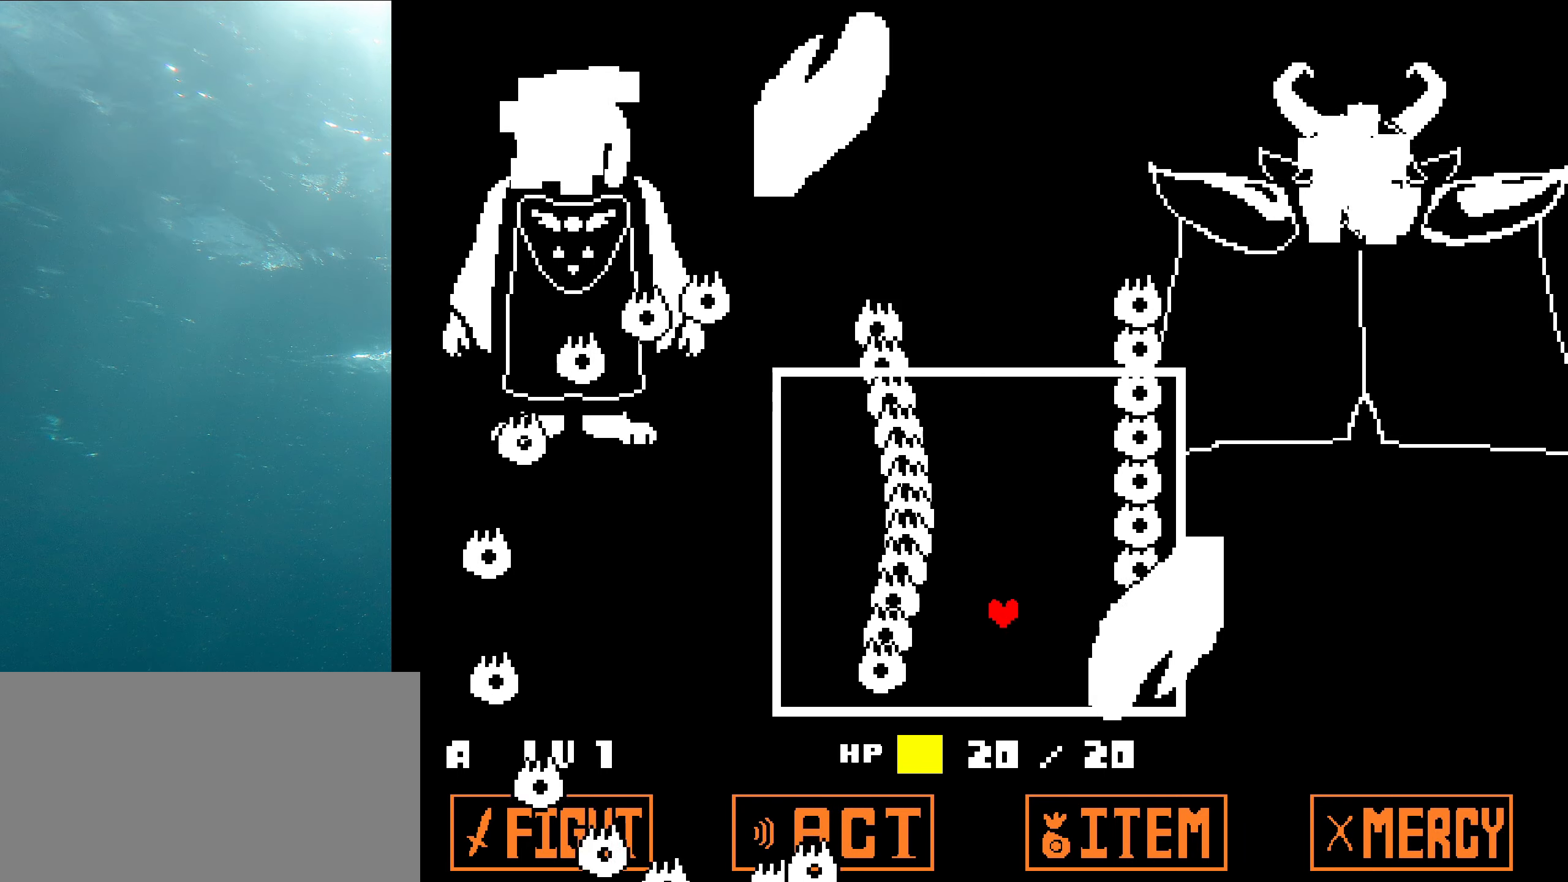
{"keys": ["left"], "events": [[317, "left", "down"], [350, "down", "up"]]}
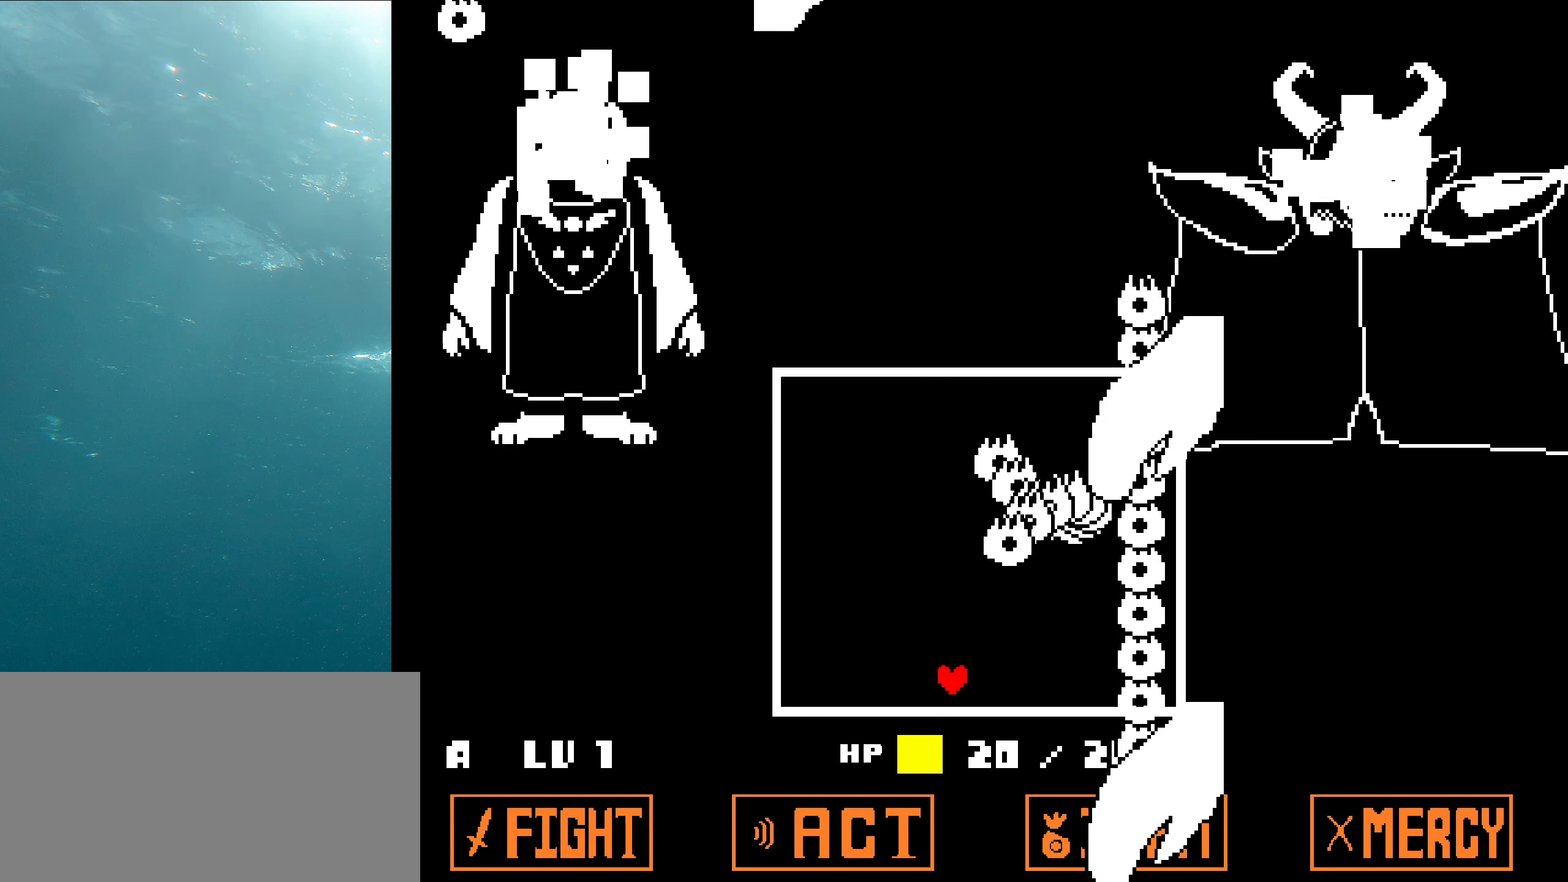
{"keys": [], "events": [[100, "up", "down"], [367, "left", "up"], [434, "up", "up"]]}
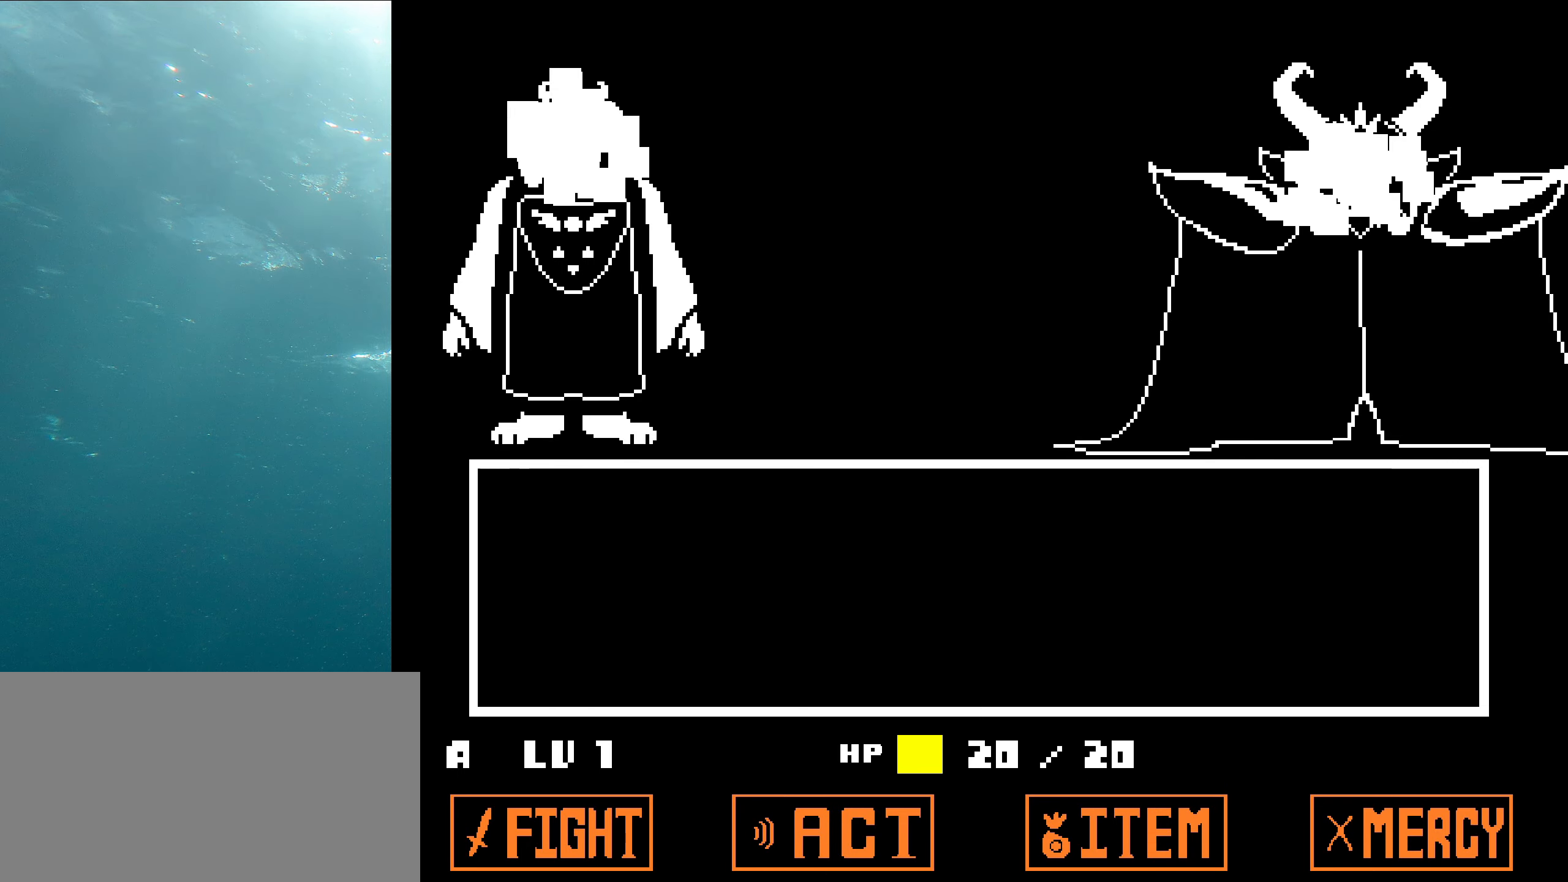
{"keys": [], "events": [[184, "z", "down"], [284, "z", "up"], [350, "z", "down"], [500, "z", "up"]]}
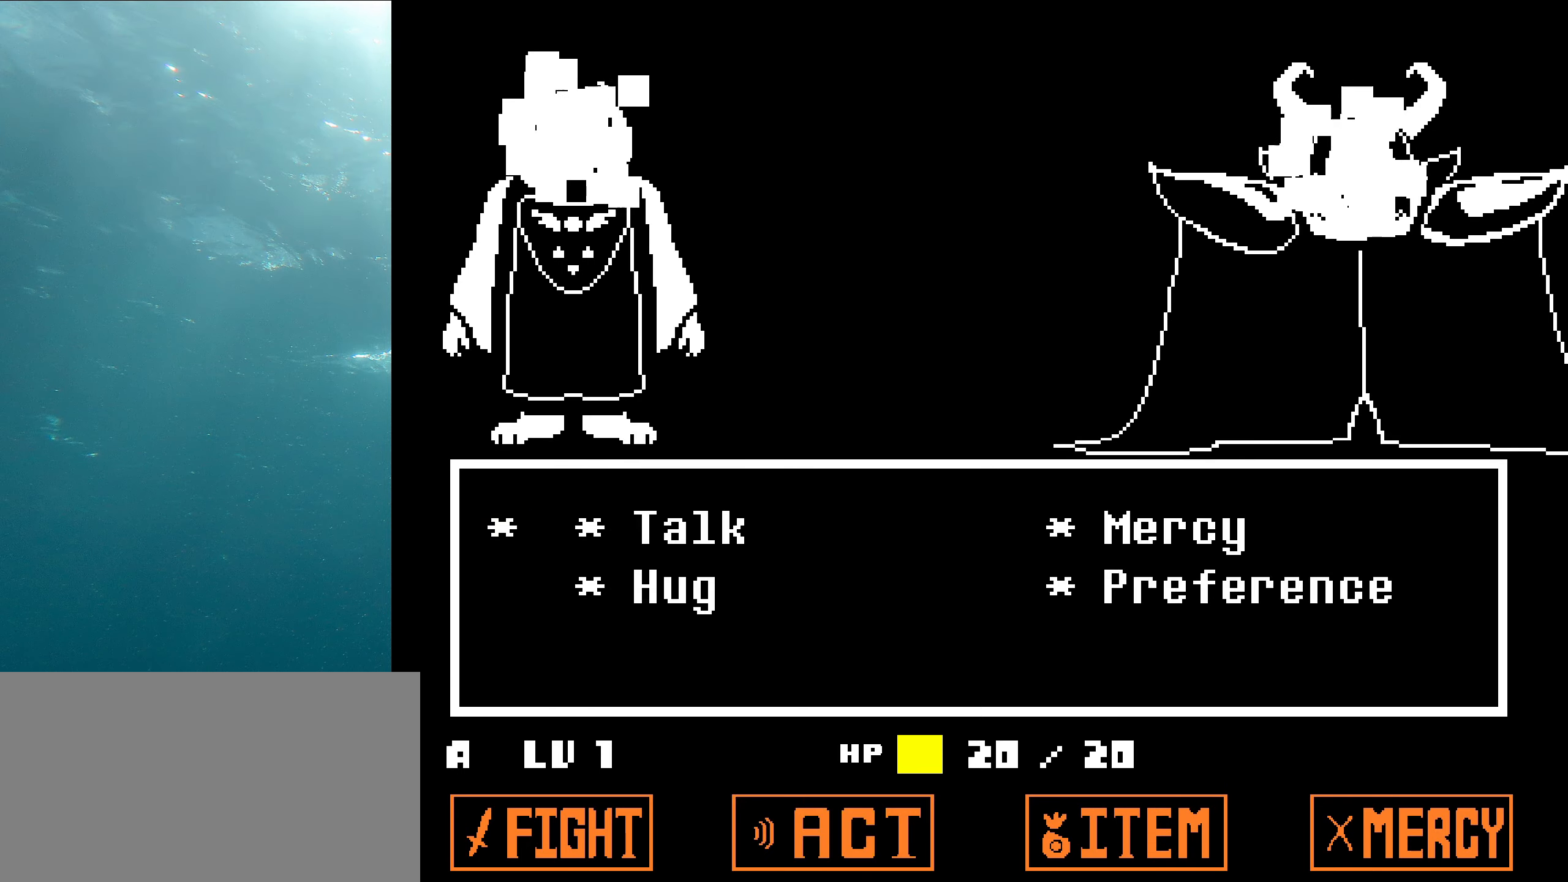
{"keys": ["shift"], "events": [[84, "z", "down"], [167, "shift", "down"], [184, "z", "up"], [317, "shift", "up"], [317, "x", "down"], [334, "z", "down"], [384, "z", "up"], [434, "shift", "down"], [467, "x", "up"]]}
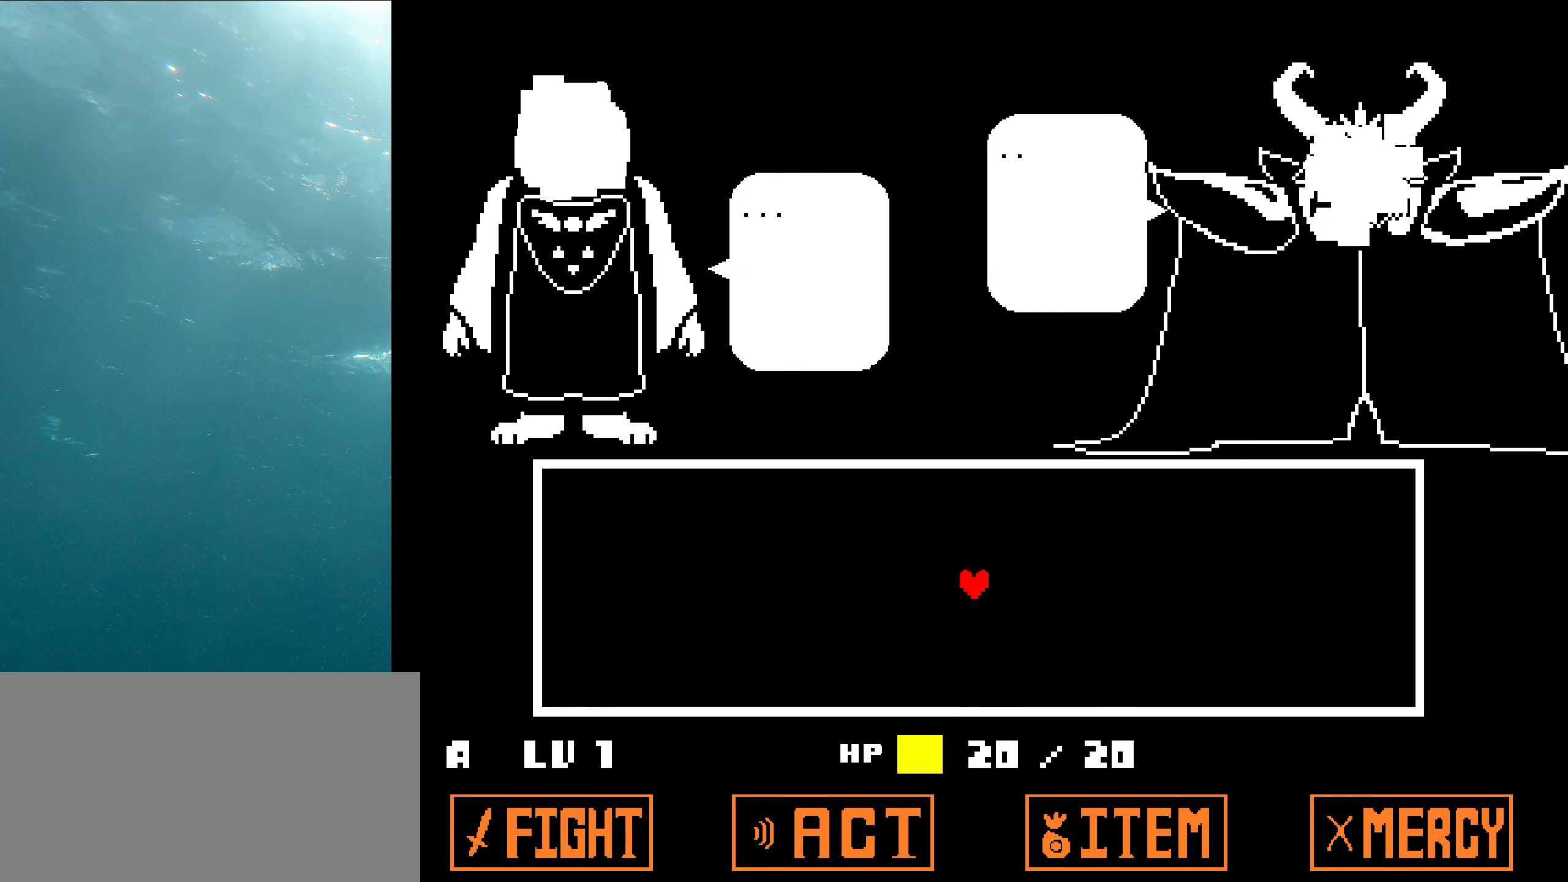
{"keys": ["x"], "events": [[50, "shift", "up"], [50, "x", "down"], [84, "z", "down"], [134, "z", "up"], [150, "shift", "down"], [200, "x", "up"], [267, "shift", "up"], [267, "x", "down"], [317, "z", "down"], [350, "z", "up"], [367, "shift", "down"], [417, "x", "up"], [484, "shift", "up"], [500, "x", "down"]]}
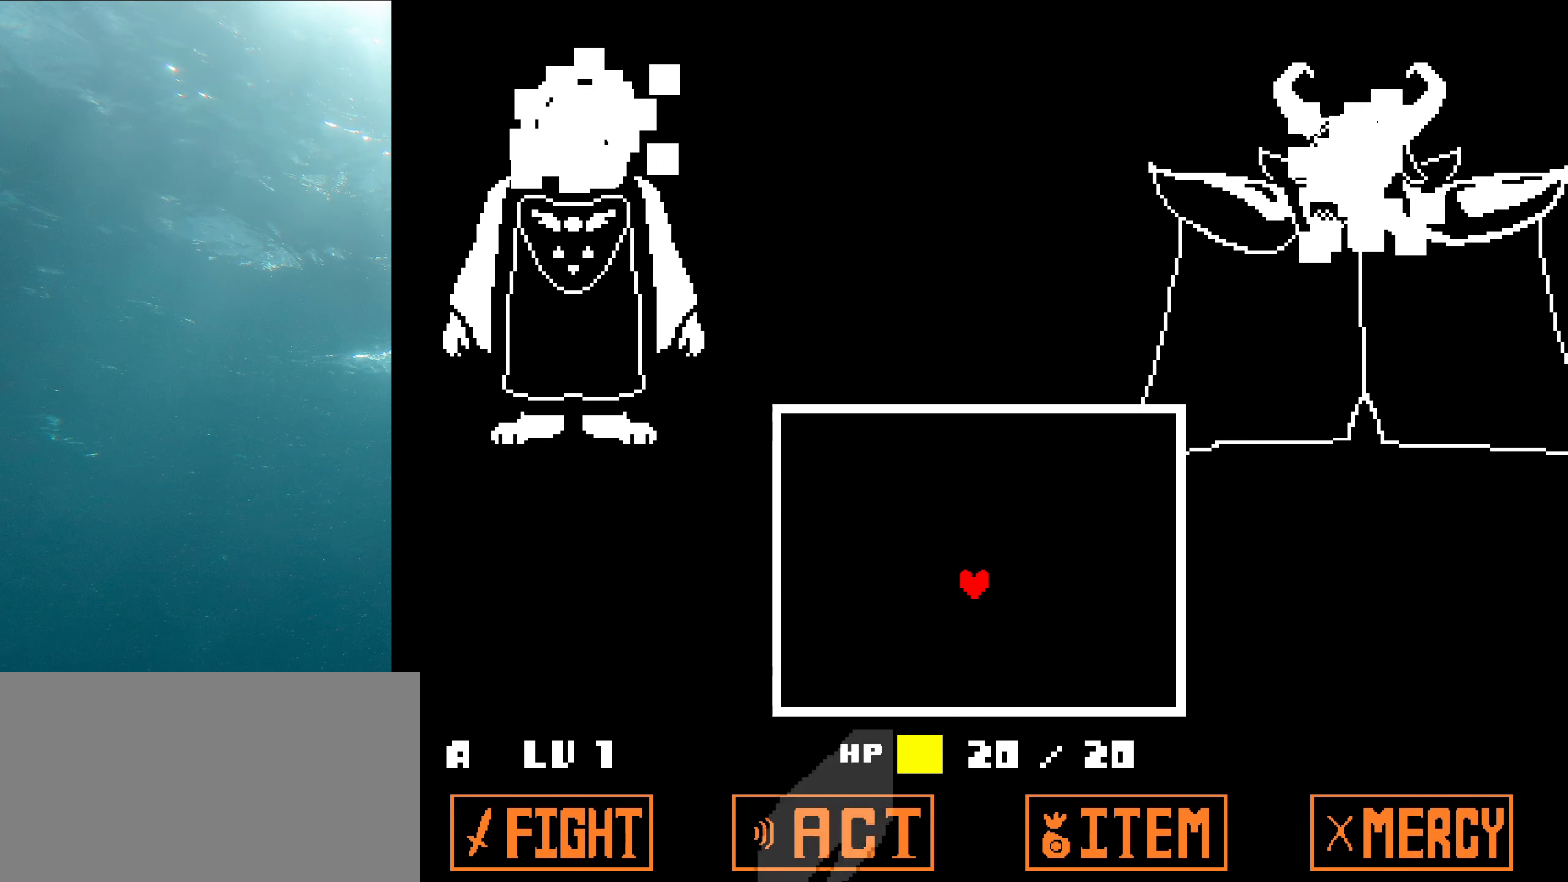
{"keys": [], "events": [[34, "z", "down"], [84, "z", "up"], [100, "shift", "down"], [134, "x", "up"], [200, "shift", "up"]]}
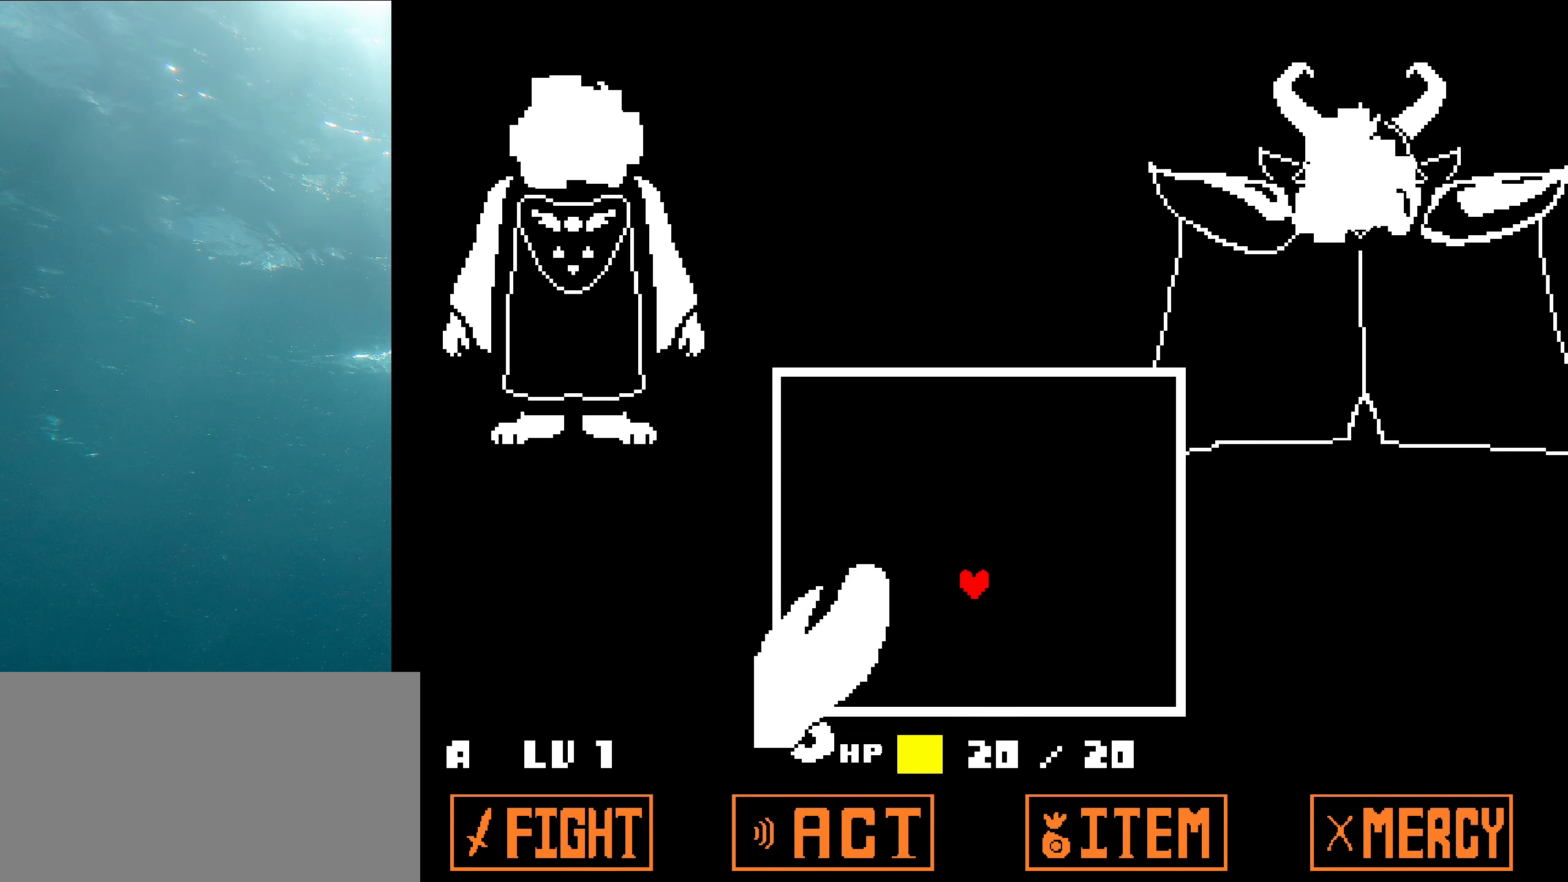
{"keys": ["down"], "events": [[167, "down", "down"]]}
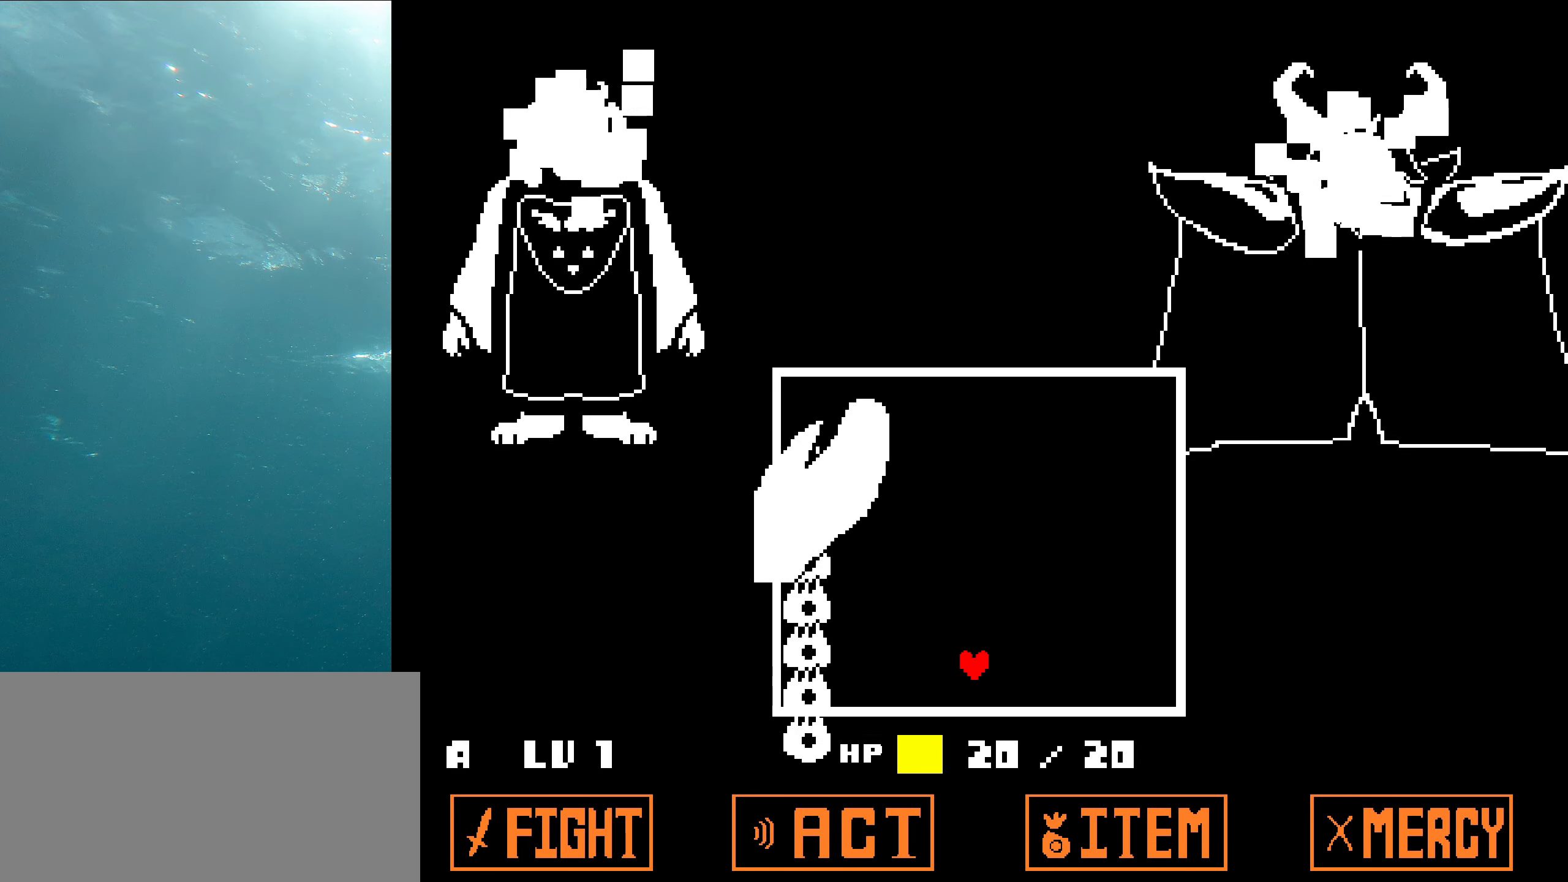
{"keys": [], "events": [[67, "down", "up"]]}
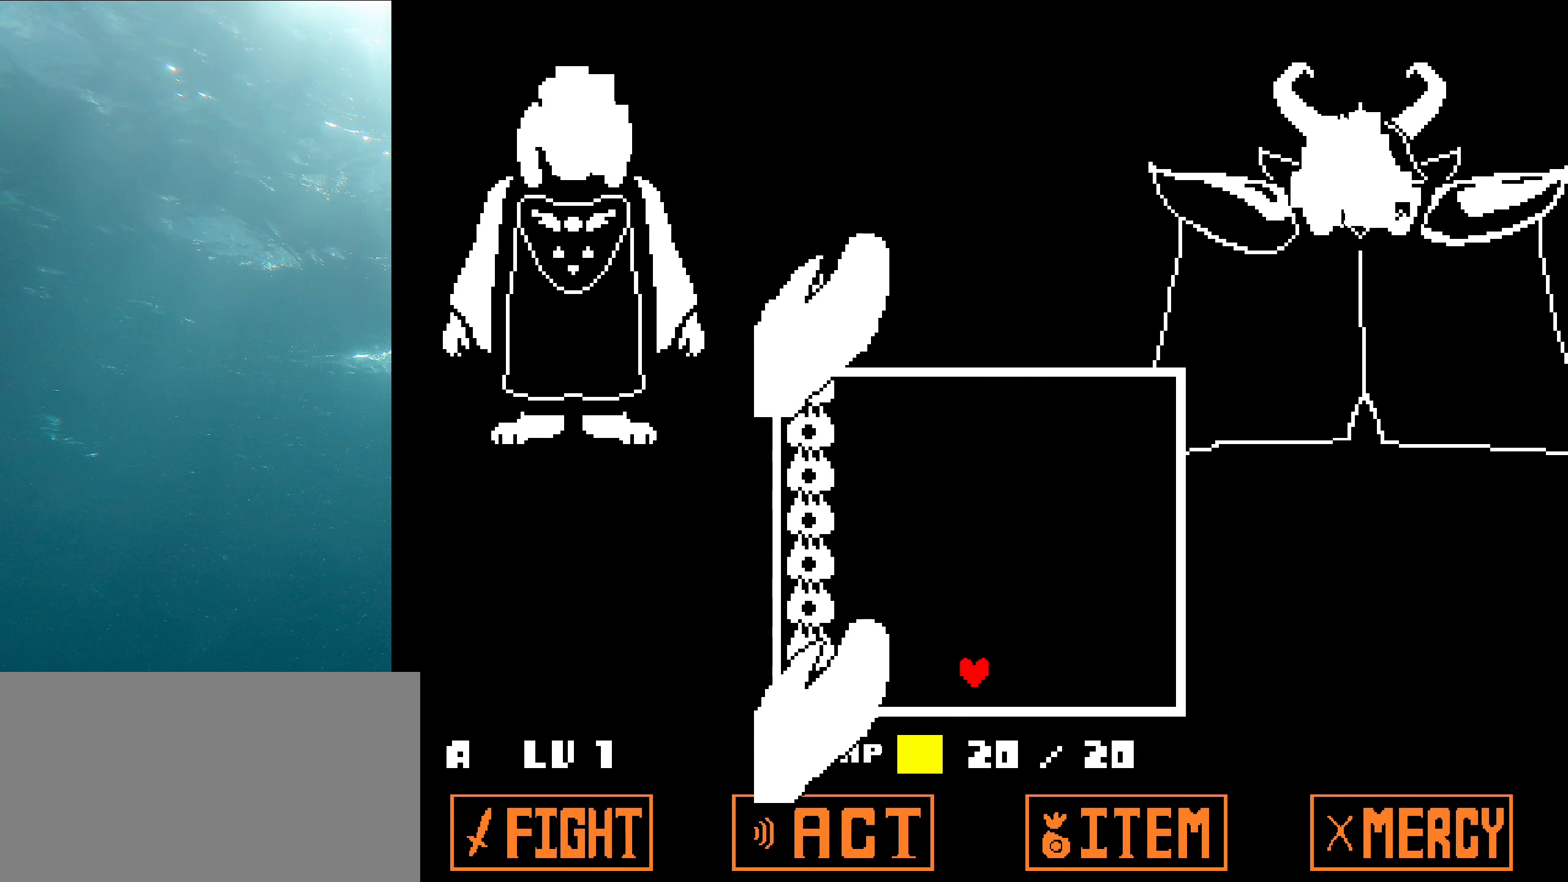
{"keys": ["right", "up"], "events": [[167, "right", "down"], [167, "up", "down"]]}
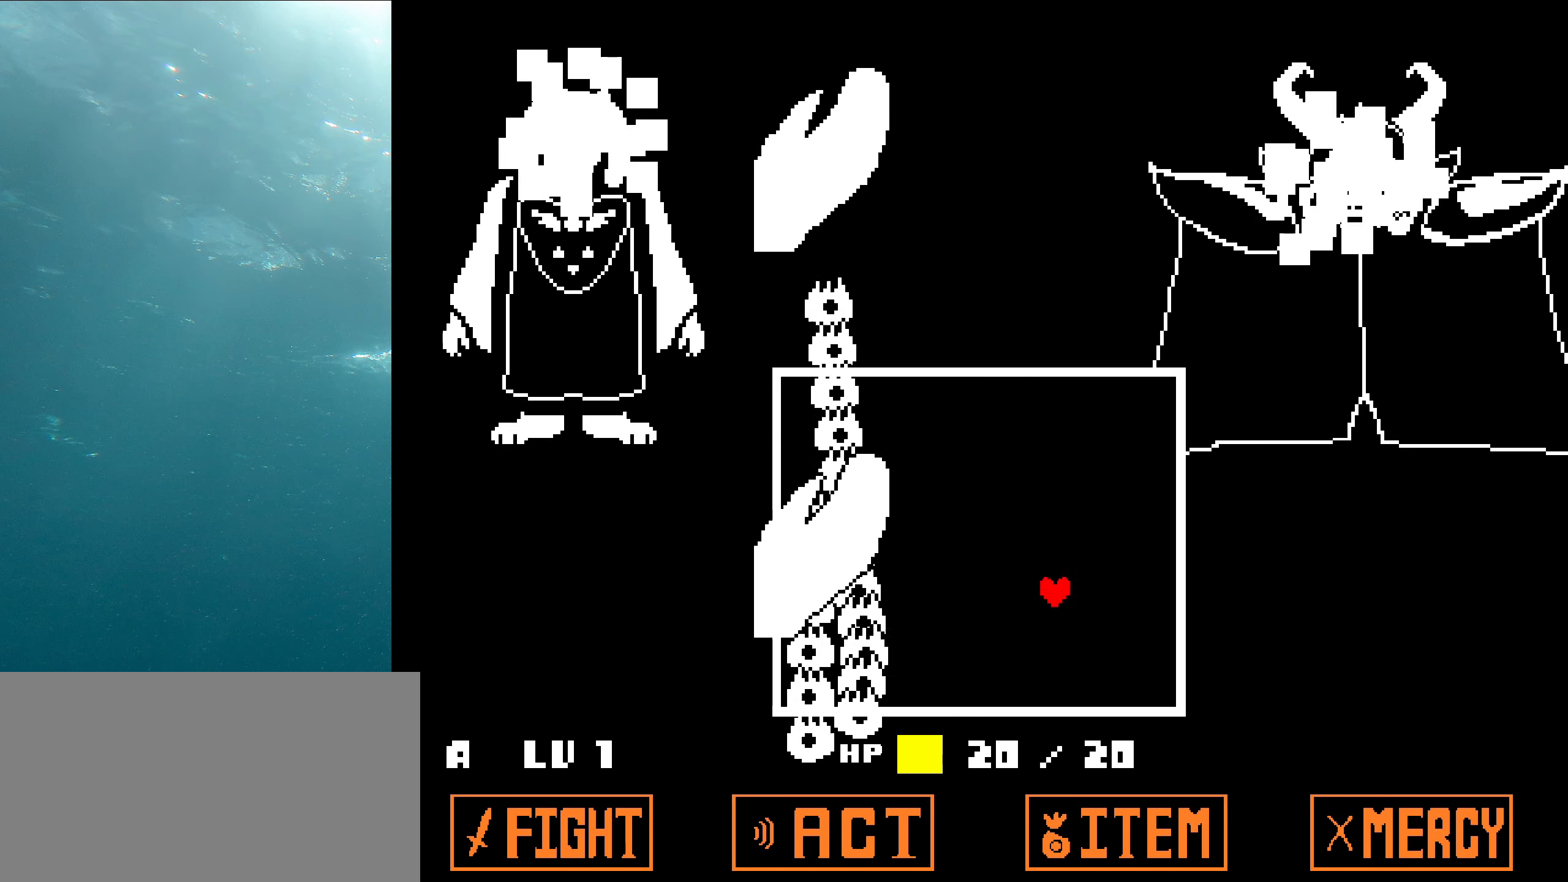
{"keys": ["left", "up"], "events": [[201, "right", "up"], [367, "left", "down"]]}
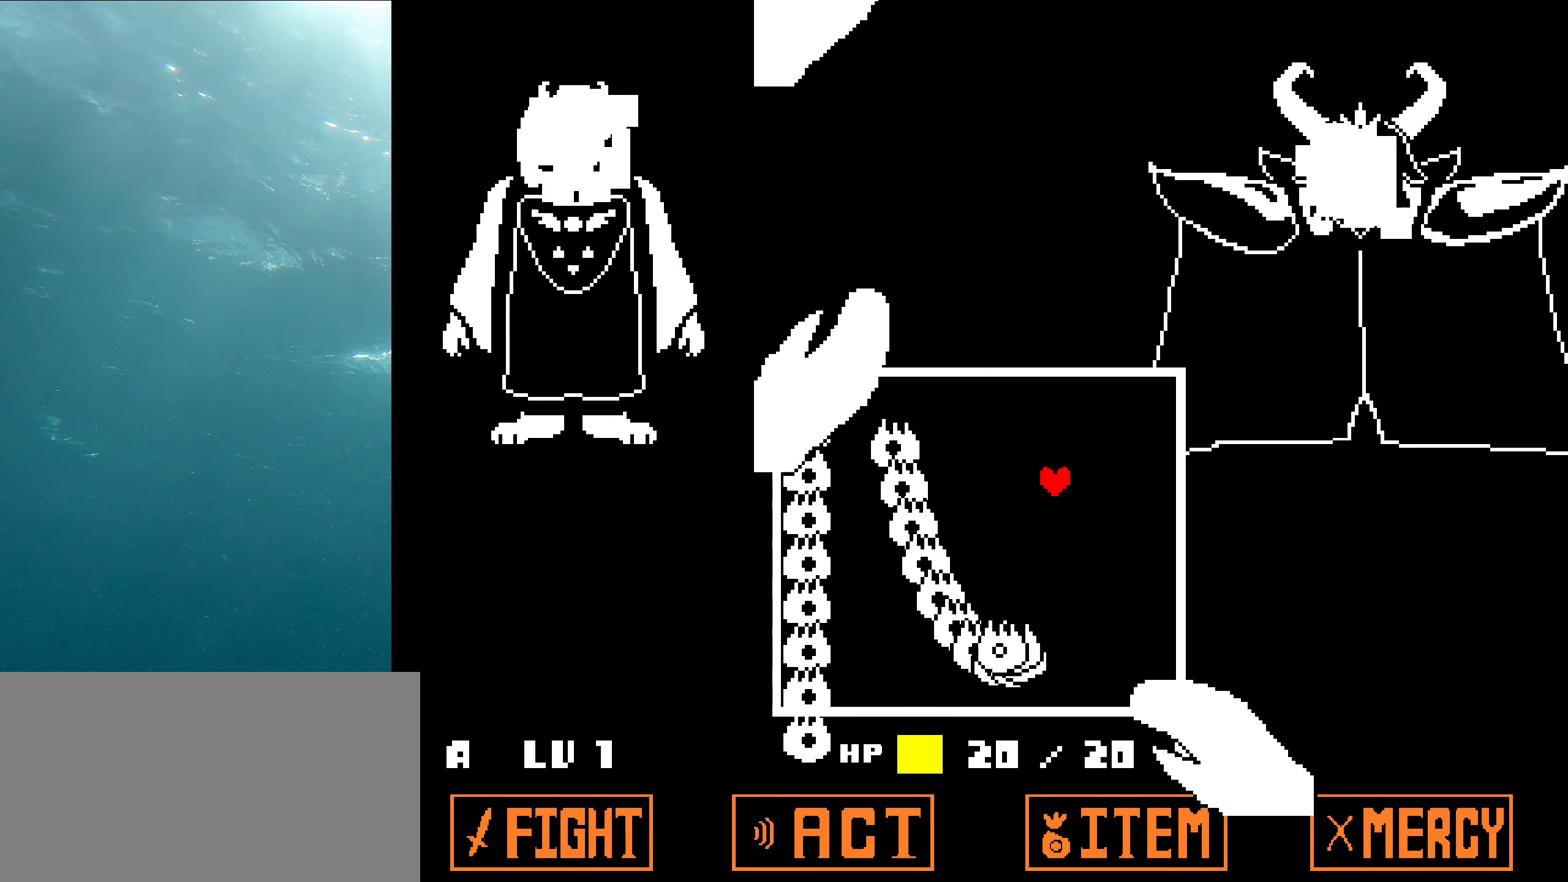
{"keys": ["left"], "events": [[100, "up", "up"]]}
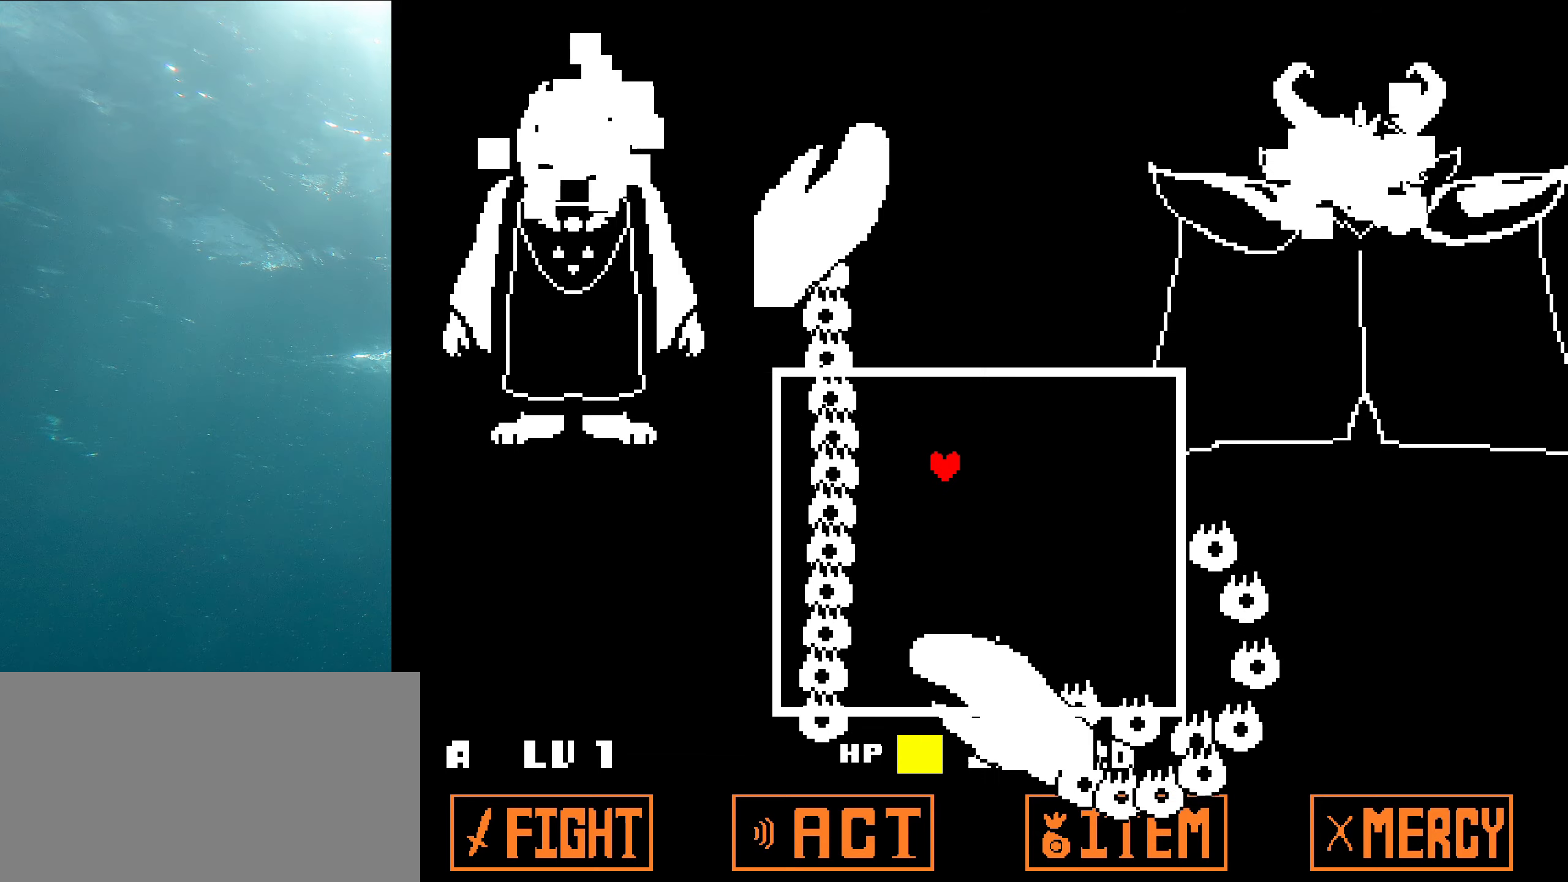
{"keys": ["down", "left"], "events": [[33, "left", "up"], [83, "down", "down"], [83, "right", "down"], [483, "right", "up"], [500, "left", "down"]]}
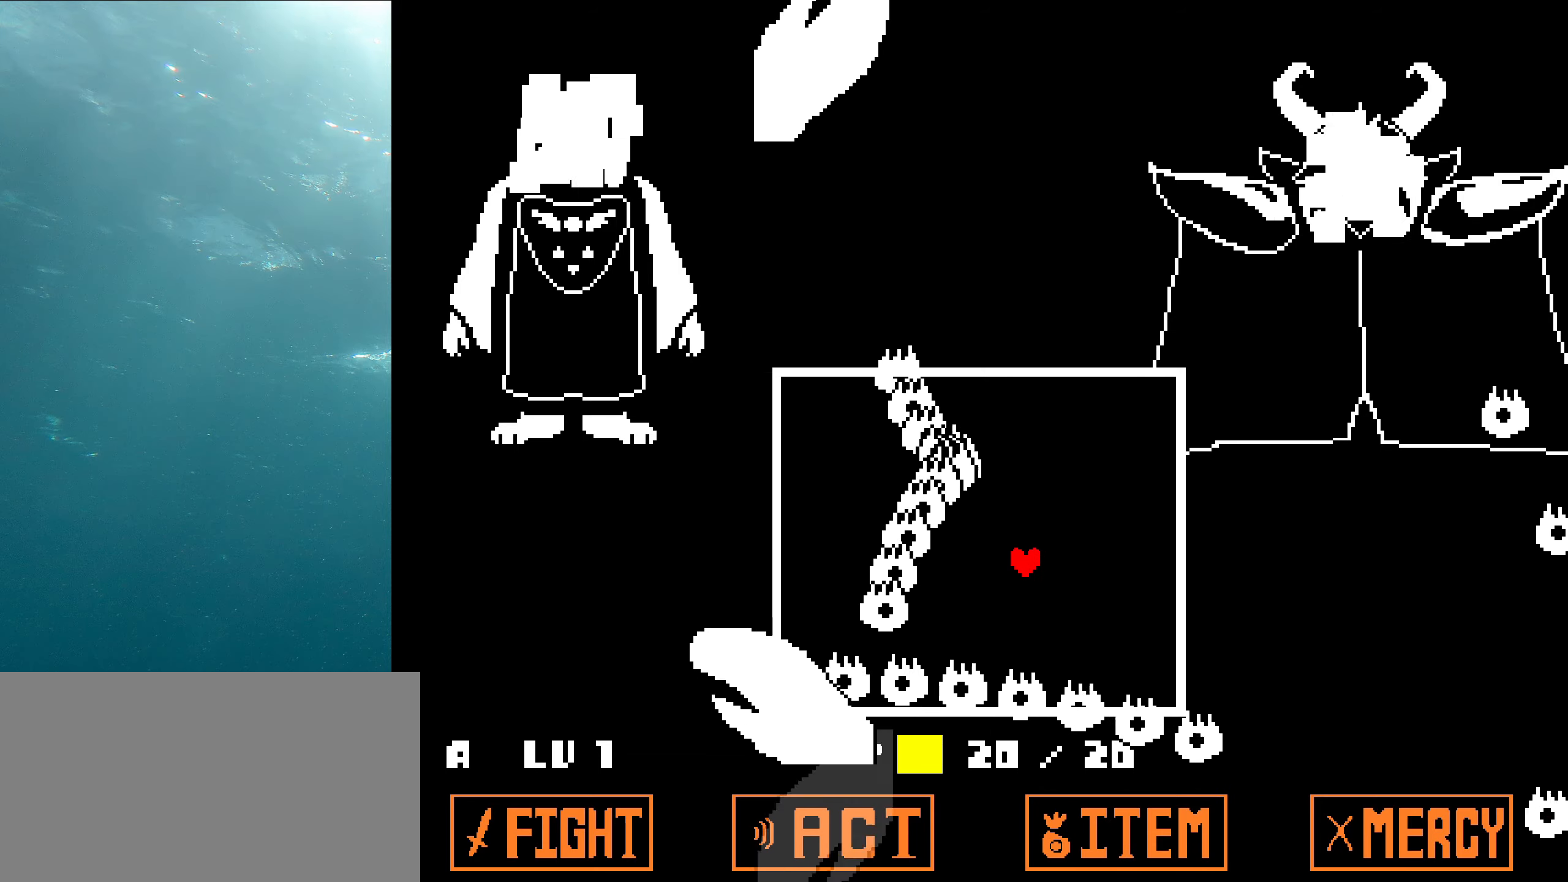
{"keys": ["left", "up"], "events": [[283, "down", "up"], [383, "up", "down"]]}
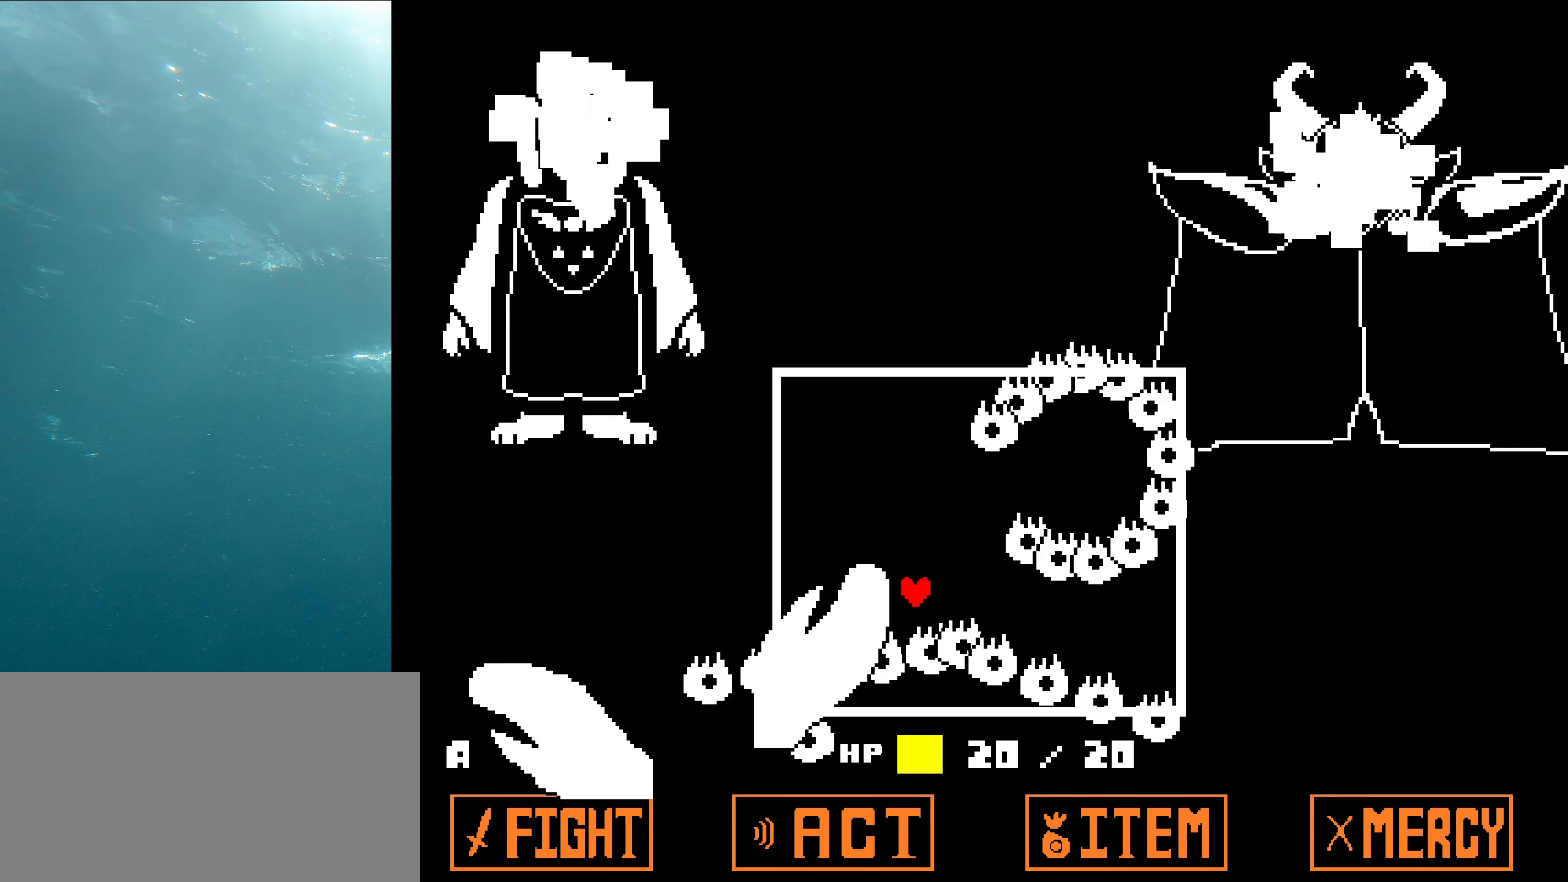
{"keys": [], "events": [[283, "up", "up"], [316, "left", "up"]]}
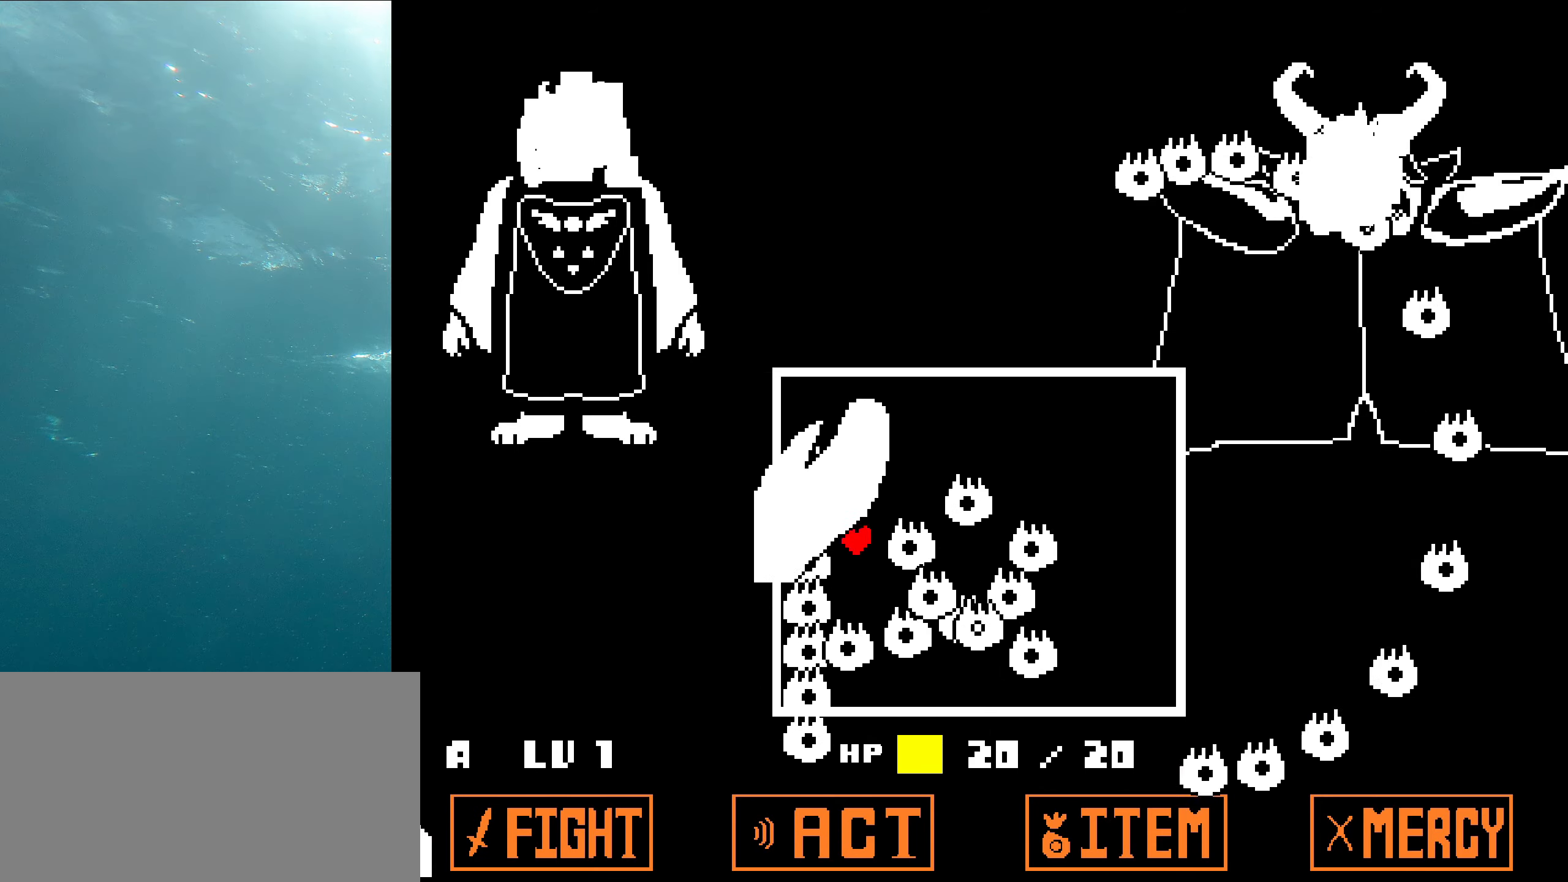
{"keys": ["right"], "events": [[33, "down", "down"], [33, "right", "down"], [183, "right", "up"], [233, "down", "up"], [500, "right", "down"]]}
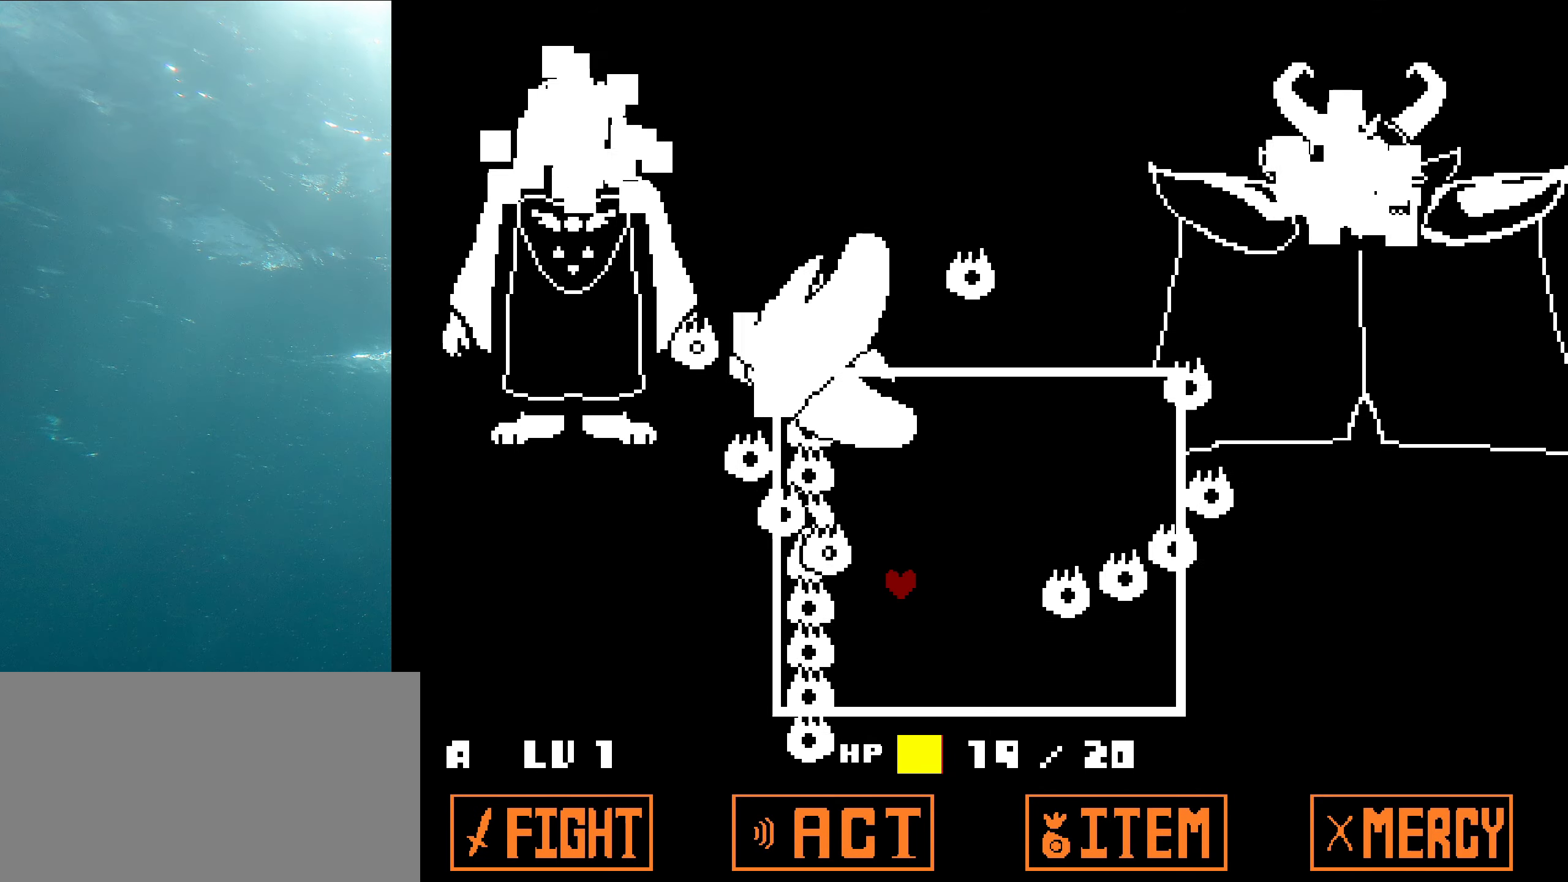
{"keys": ["down", "right"], "events": [[383, "down", "down"]]}
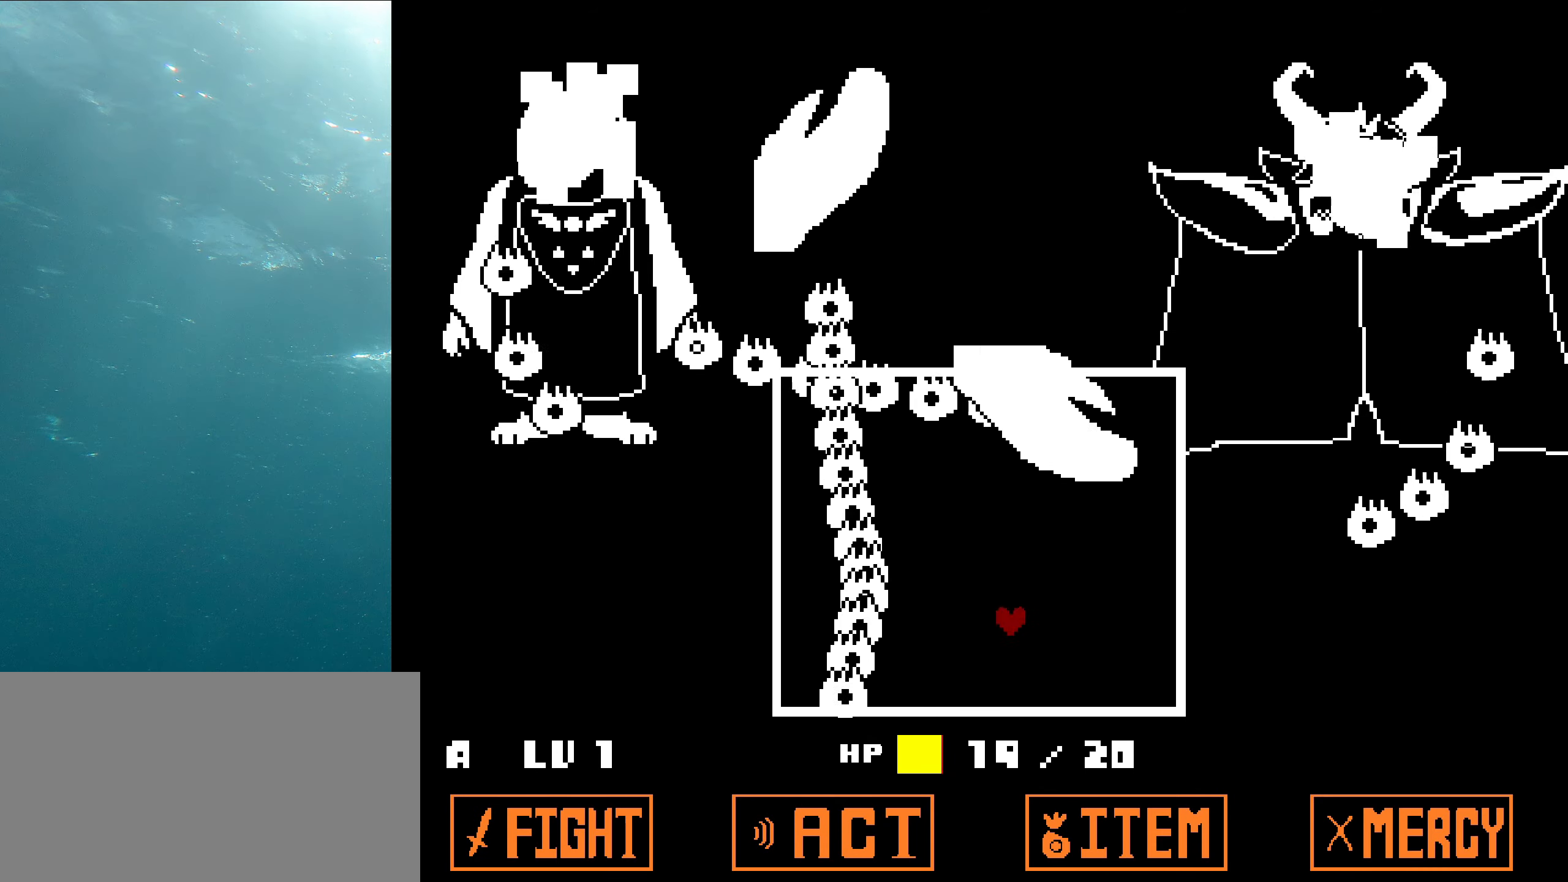
{"keys": ["left"], "events": [[166, "right", "up"], [183, "left", "down"], [383, "down", "up"]]}
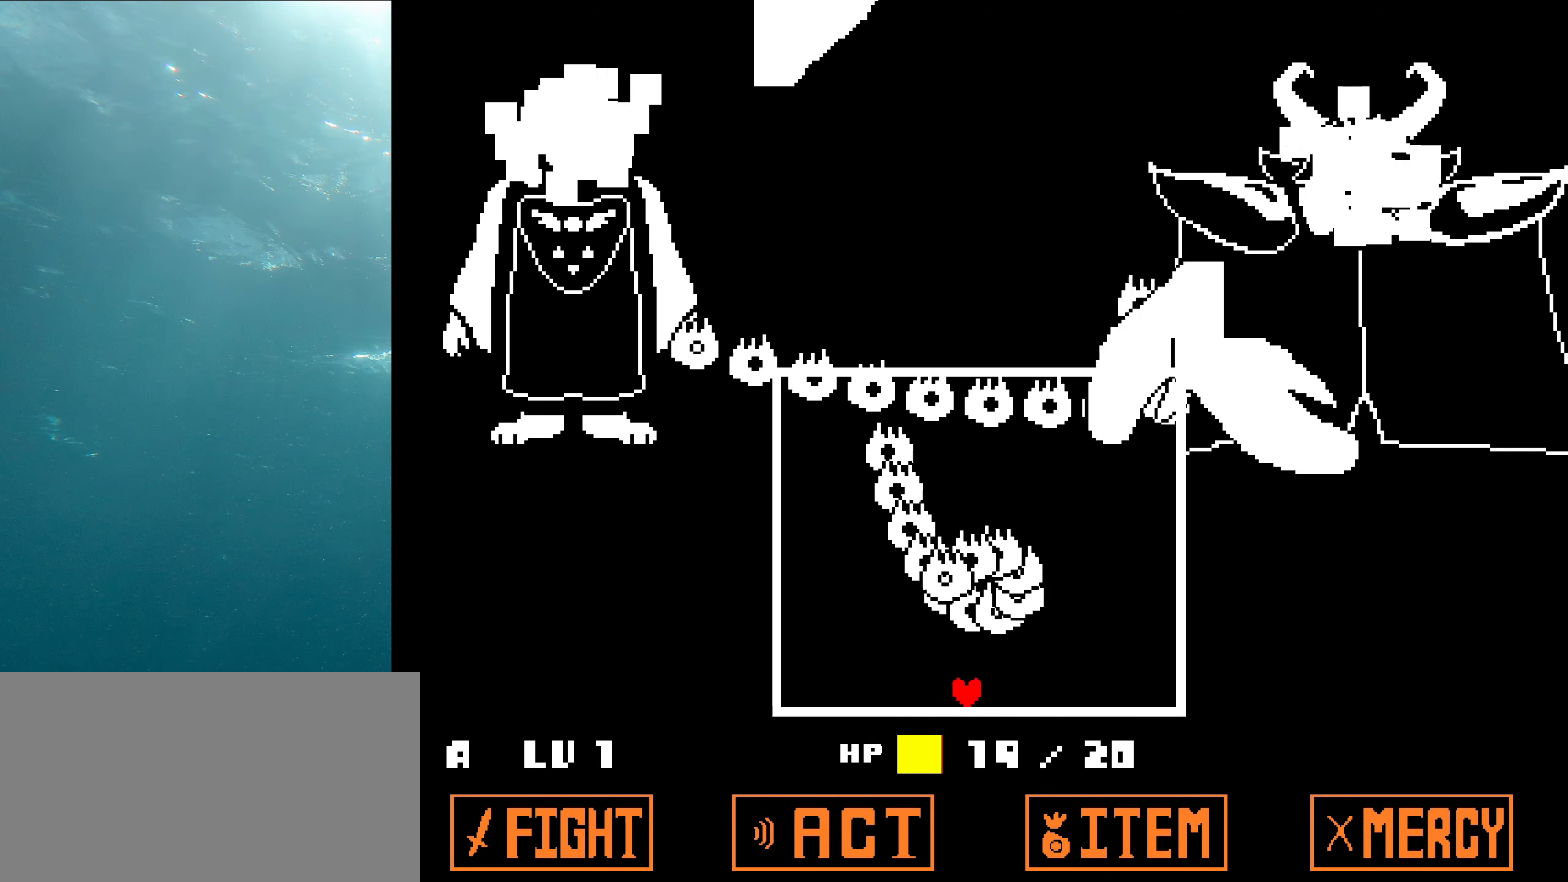
{"keys": [], "events": [[100, "up", "down"], [433, "up", "up"], [466, "left", "up"]]}
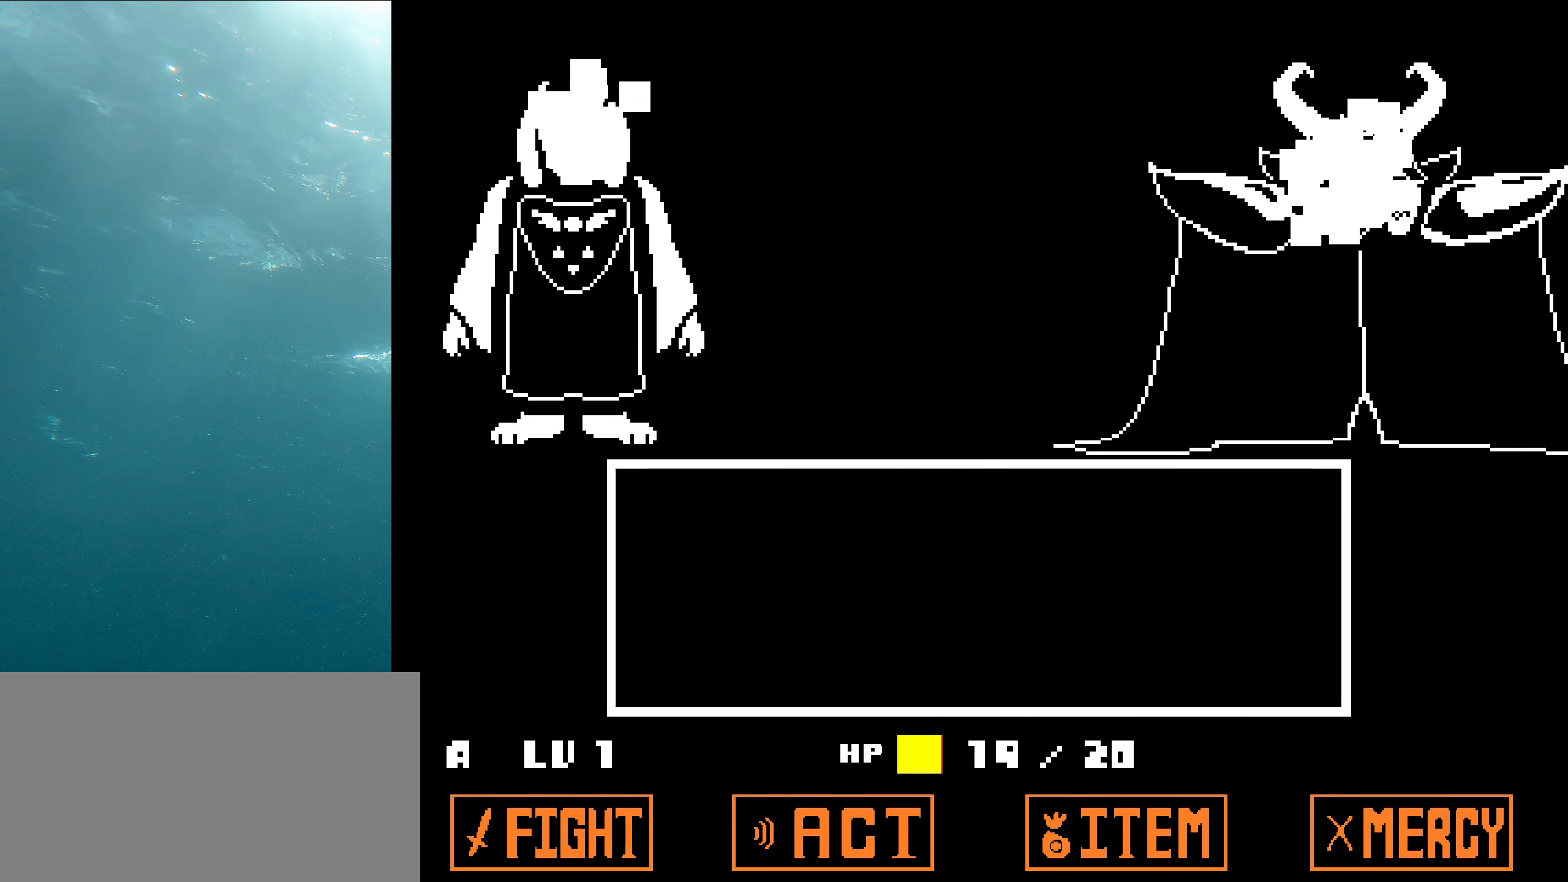
{"keys": ["z"], "events": [[483, "z", "down"]]}